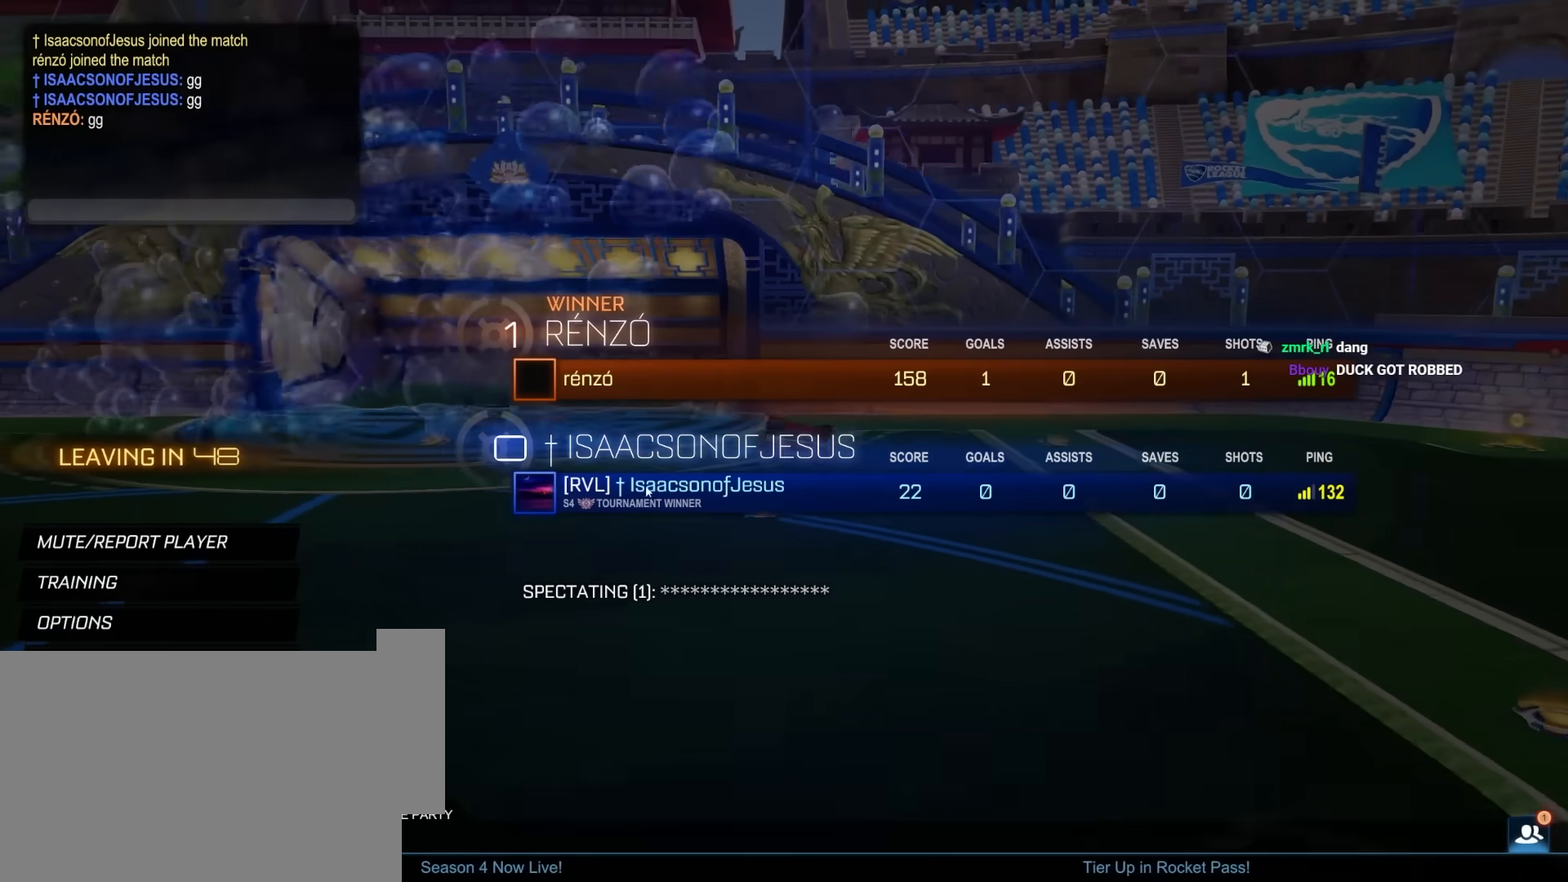
Gameplay with keyboard and mouse; each line is a JSON object with the keys and mouse buttons held at the frame after it. "events" lists presses ("down") and releases ("up") of "1", "2", "3", "4", "5", "a", "alt", "c", "caps_lock", "ctrl", "d", "e", "f", "g", "q", "r", "s", "shift", "space", "t", "tab", "v", "w", "x", "z", "mouse_left", "mouse_wheel" and "mouse_right" between this image and that frame as [ms after this image, input, new state], when the widget could be followed in between. "mouse_left", "mouse_wheel", "mouse_right" = the "left", "wheel", "right" buttons of the "mouse" list. No other keys are recorded. "wheel" means that the mouse wheel is clicked or scrolled. "mouse_move" is the direction in which the mouse moves at that frame (one of eight, or "still"), when it could be read.
{"keys": [], "mouse": [], "mouse_move": "right", "events": []}
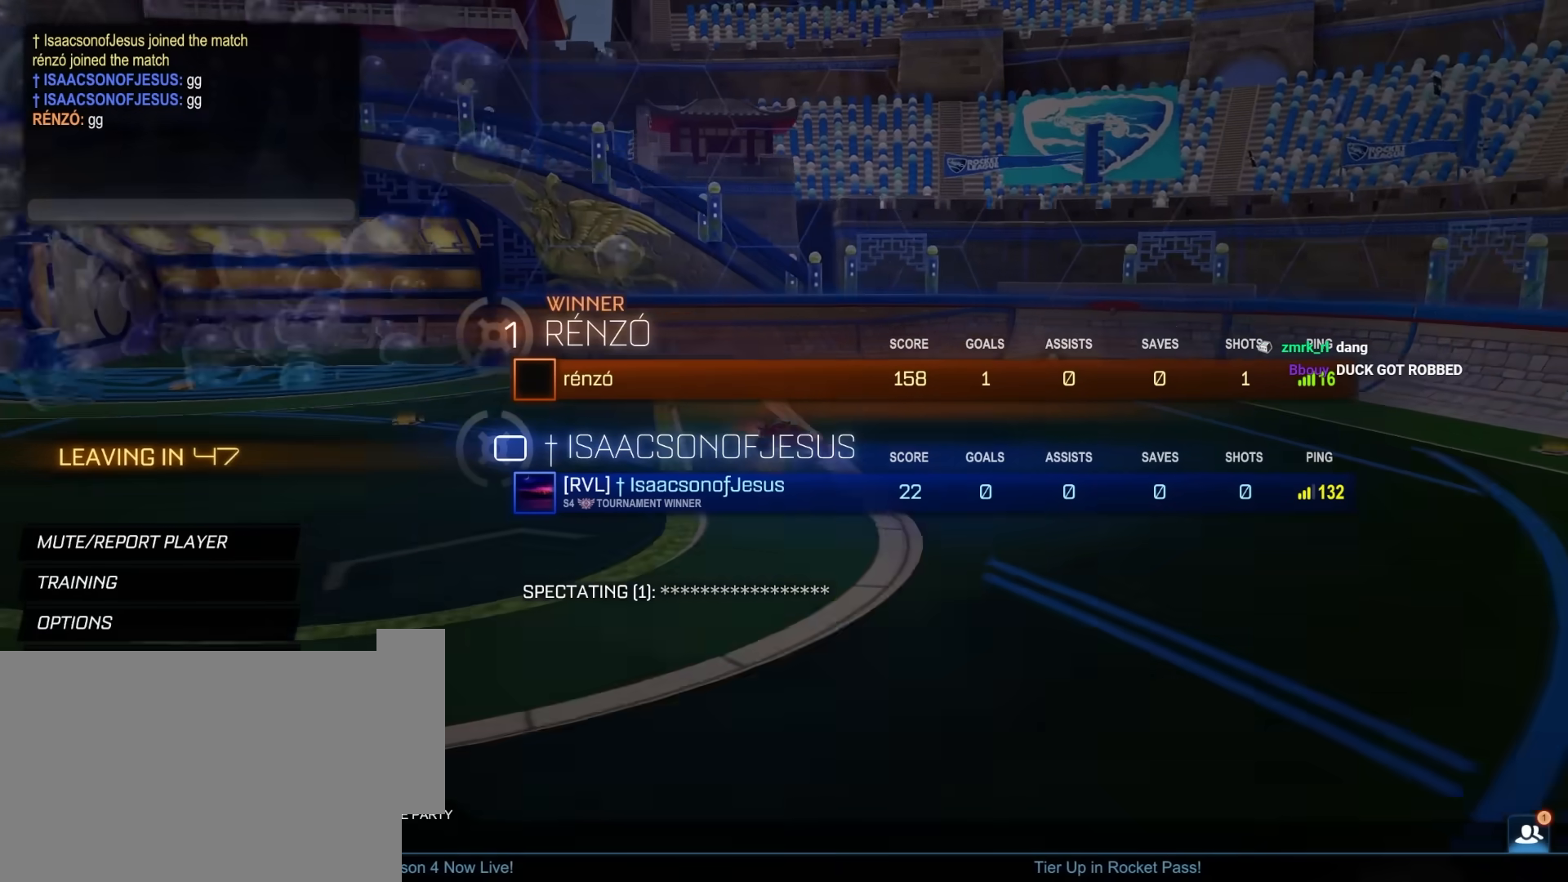
{"keys": [], "mouse": [], "mouse_move": "left", "events": []}
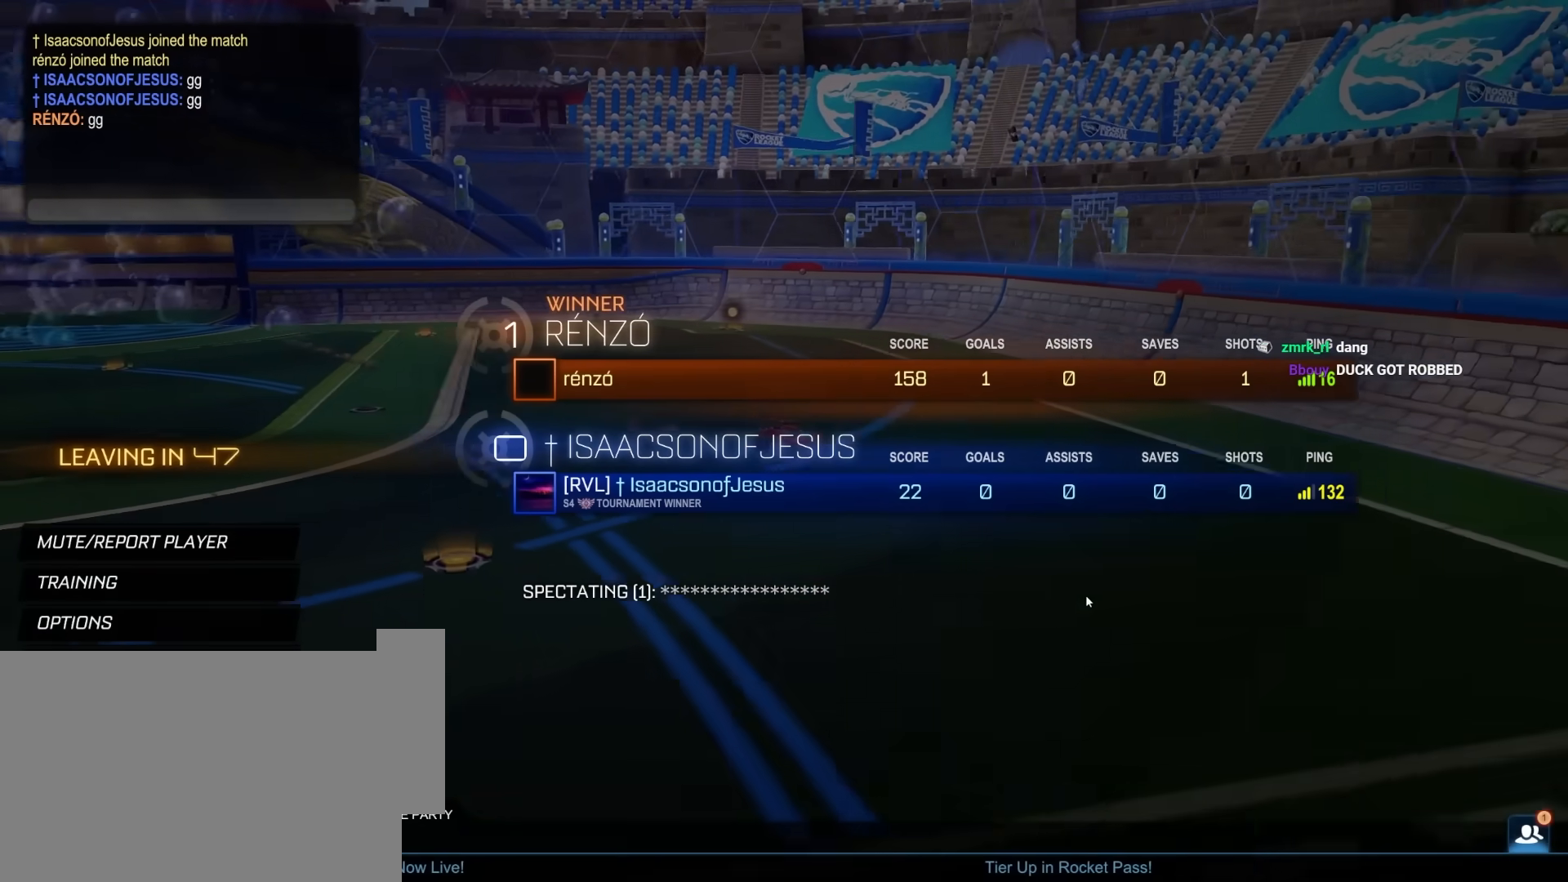
{"keys": ["shift", "tab"], "mouse": [], "mouse_move": "right", "events": [[317, "shift", "down"], [367, "tab", "down"]]}
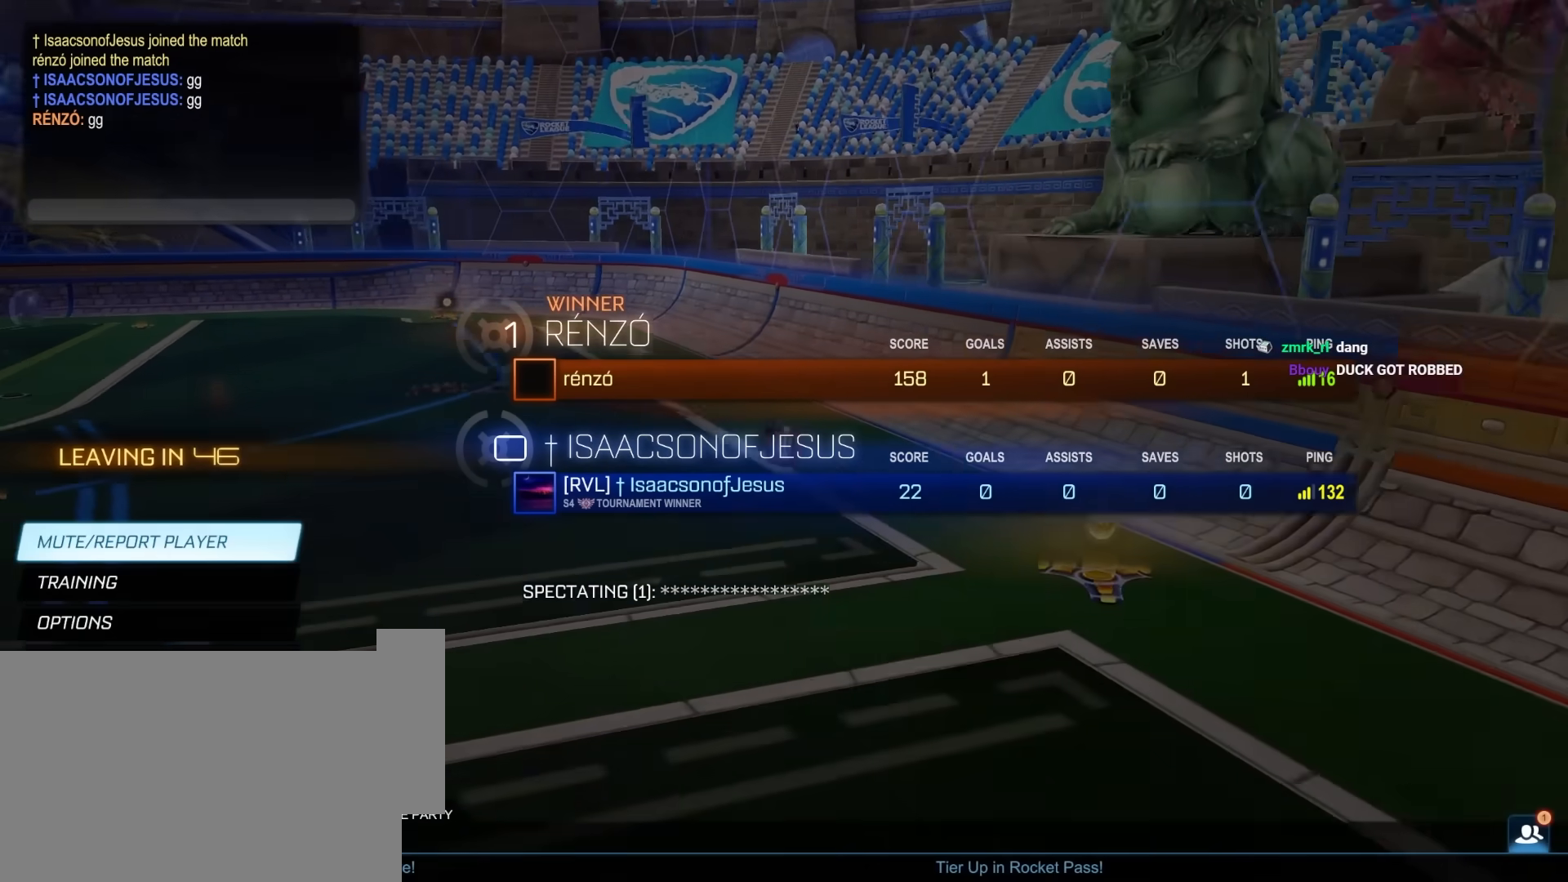
{"keys": [], "mouse": [], "mouse_move": "still", "events": [[50, "shift", "up"], [50, "tab", "up"]]}
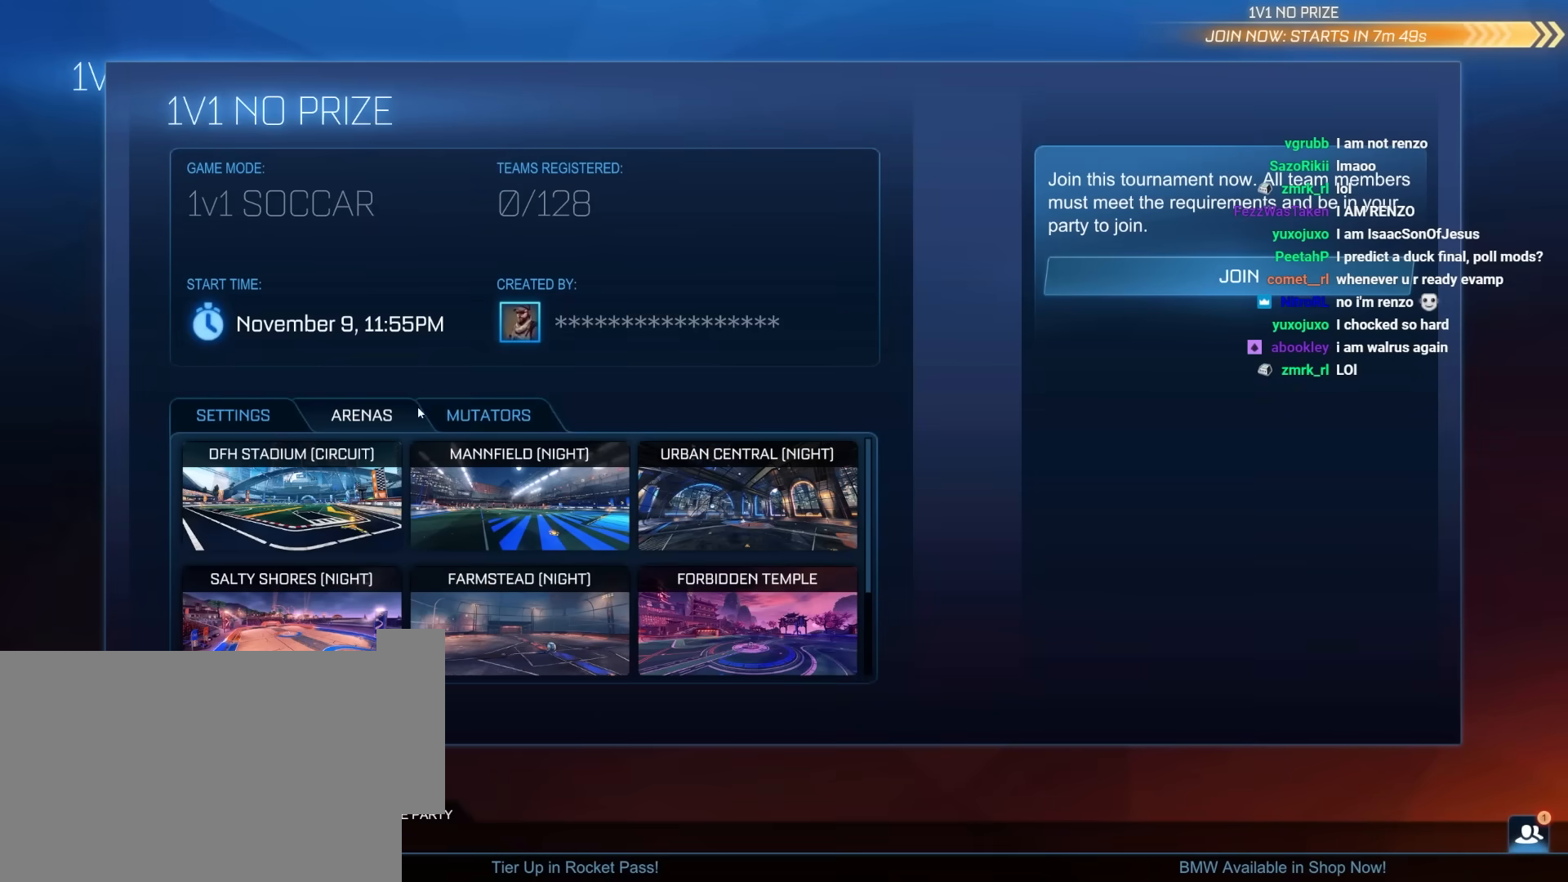
{"keys": [], "mouse": [], "mouse_move": "up-right", "events": []}
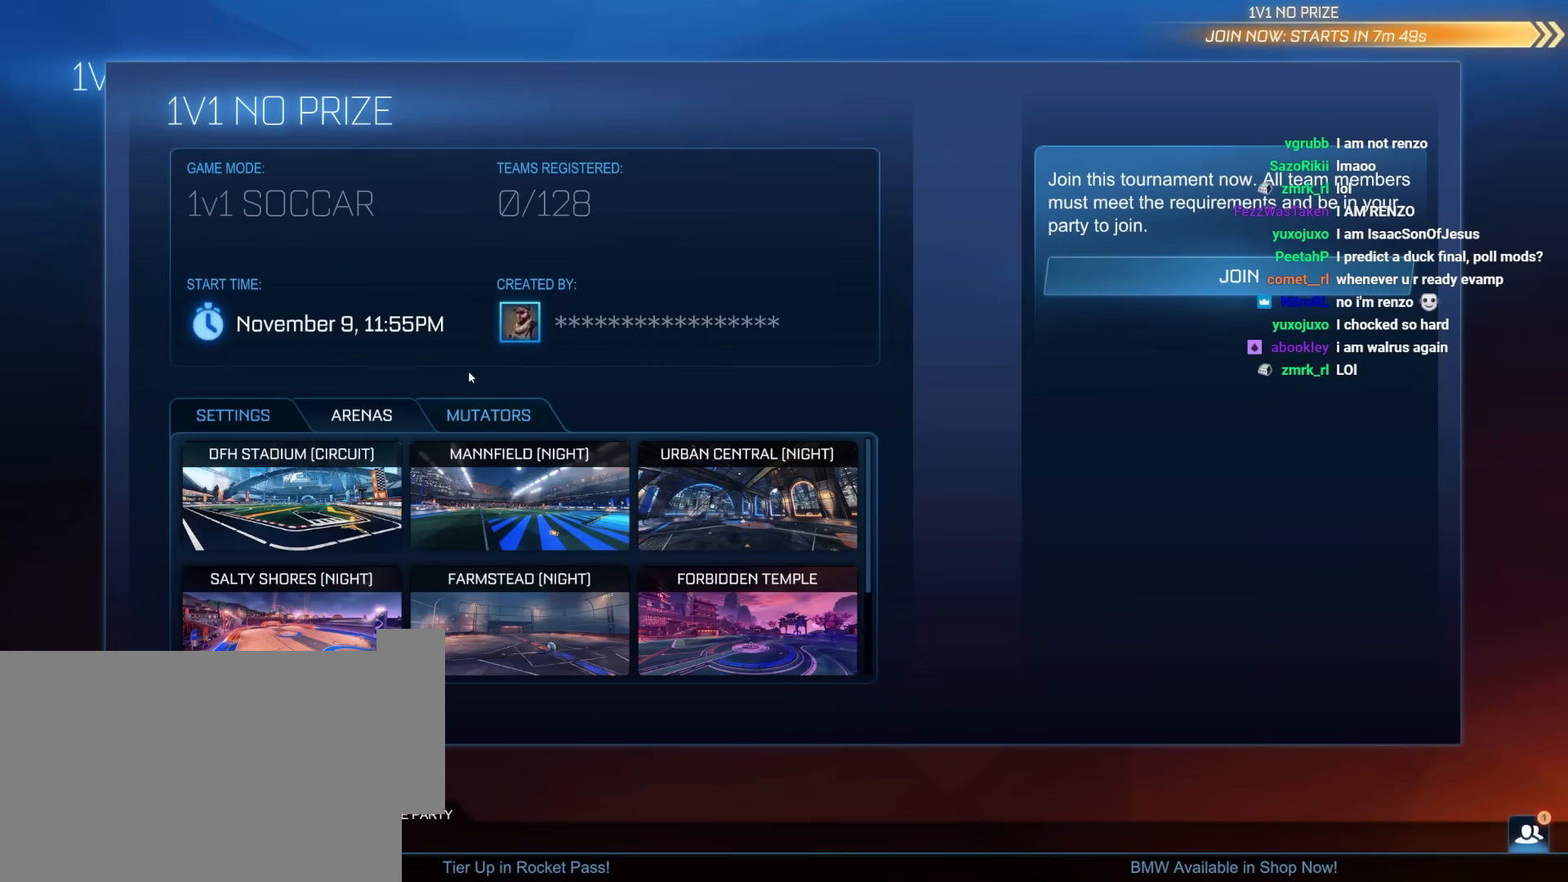
{"keys": [], "mouse": [], "mouse_move": "still", "events": []}
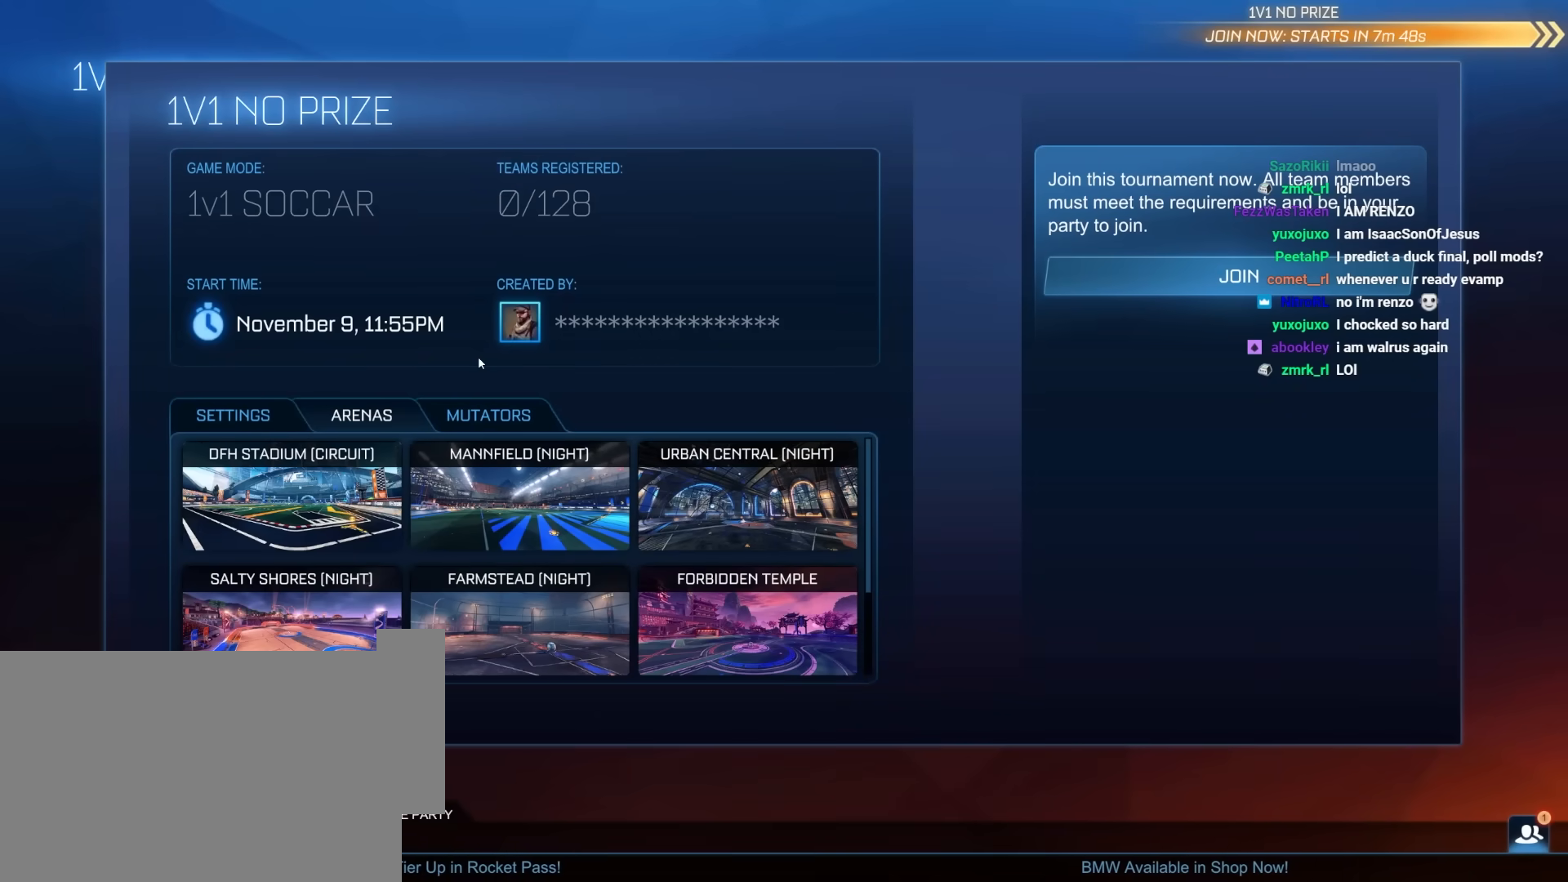
{"keys": [], "mouse": [], "mouse_move": "still", "events": []}
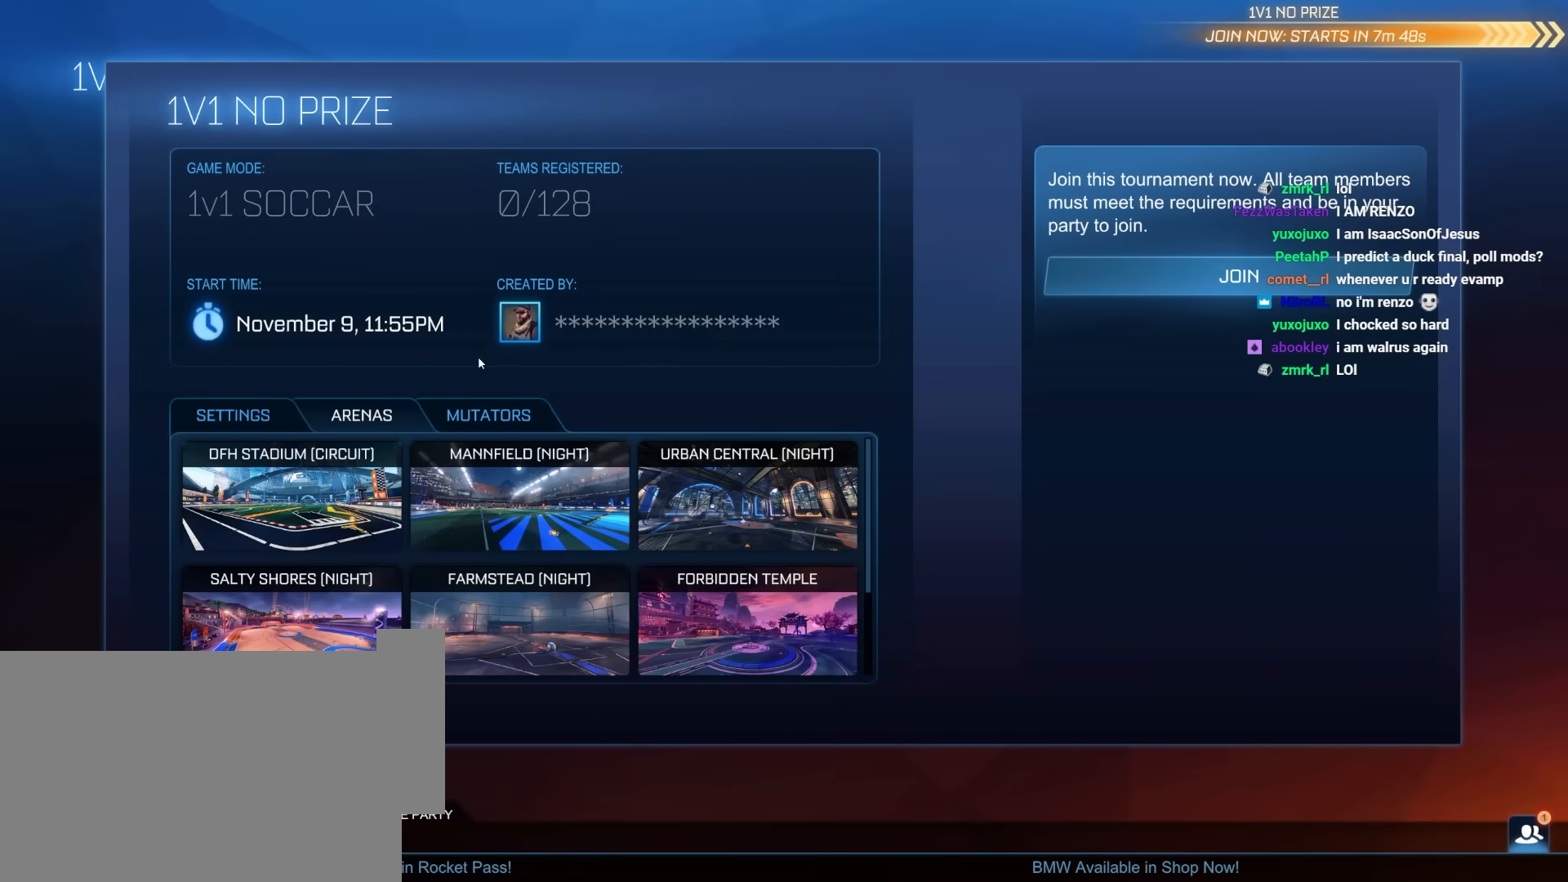
{"keys": [], "mouse": [], "mouse_move": "still", "events": []}
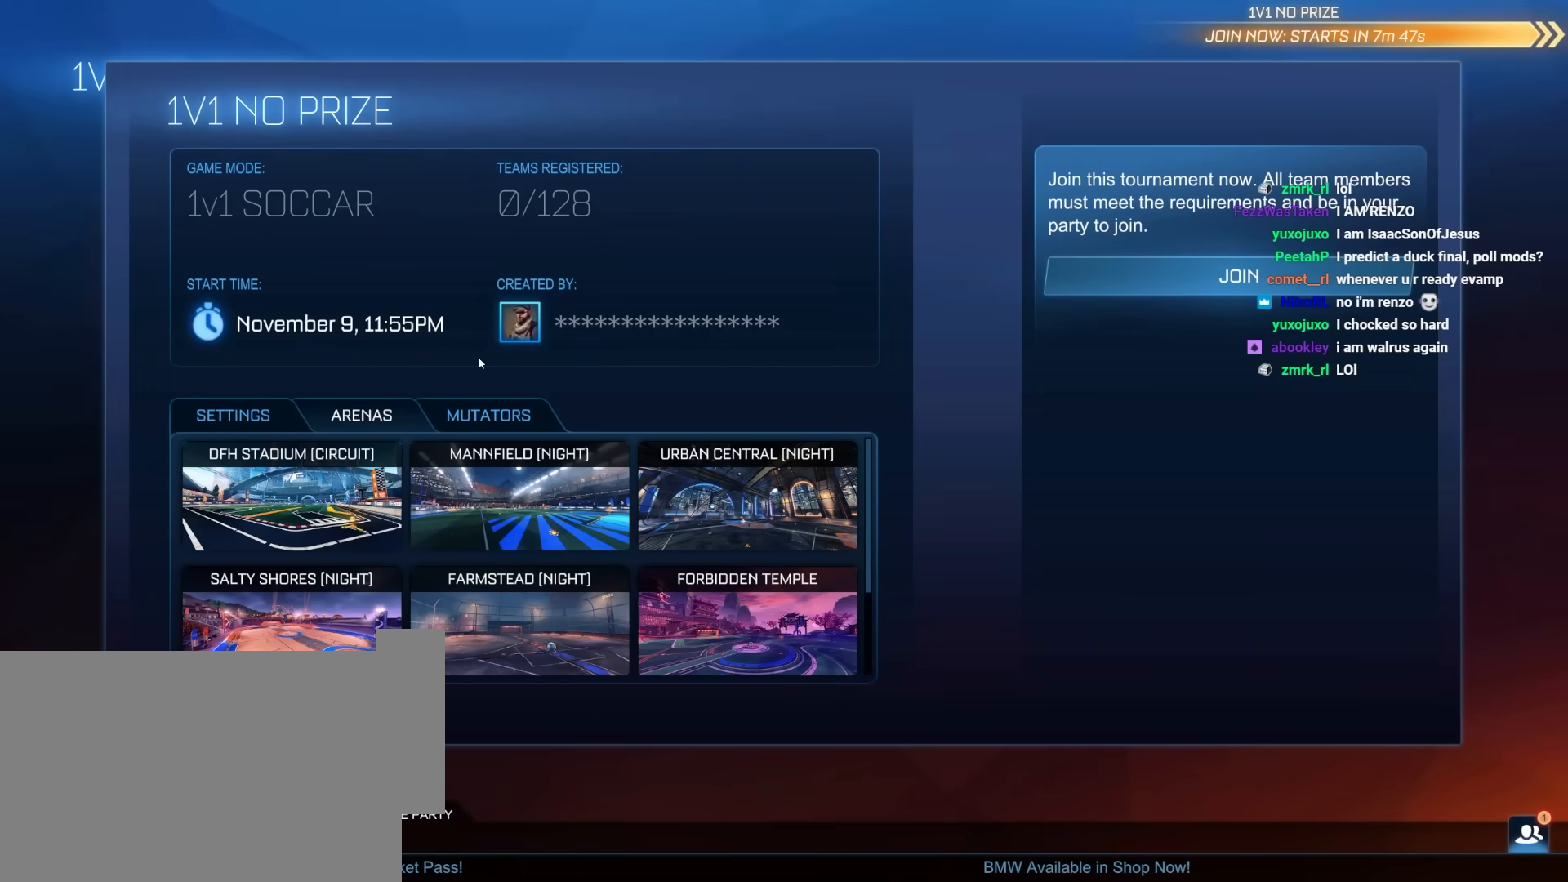
{"keys": [], "mouse": [], "mouse_move": "still", "events": []}
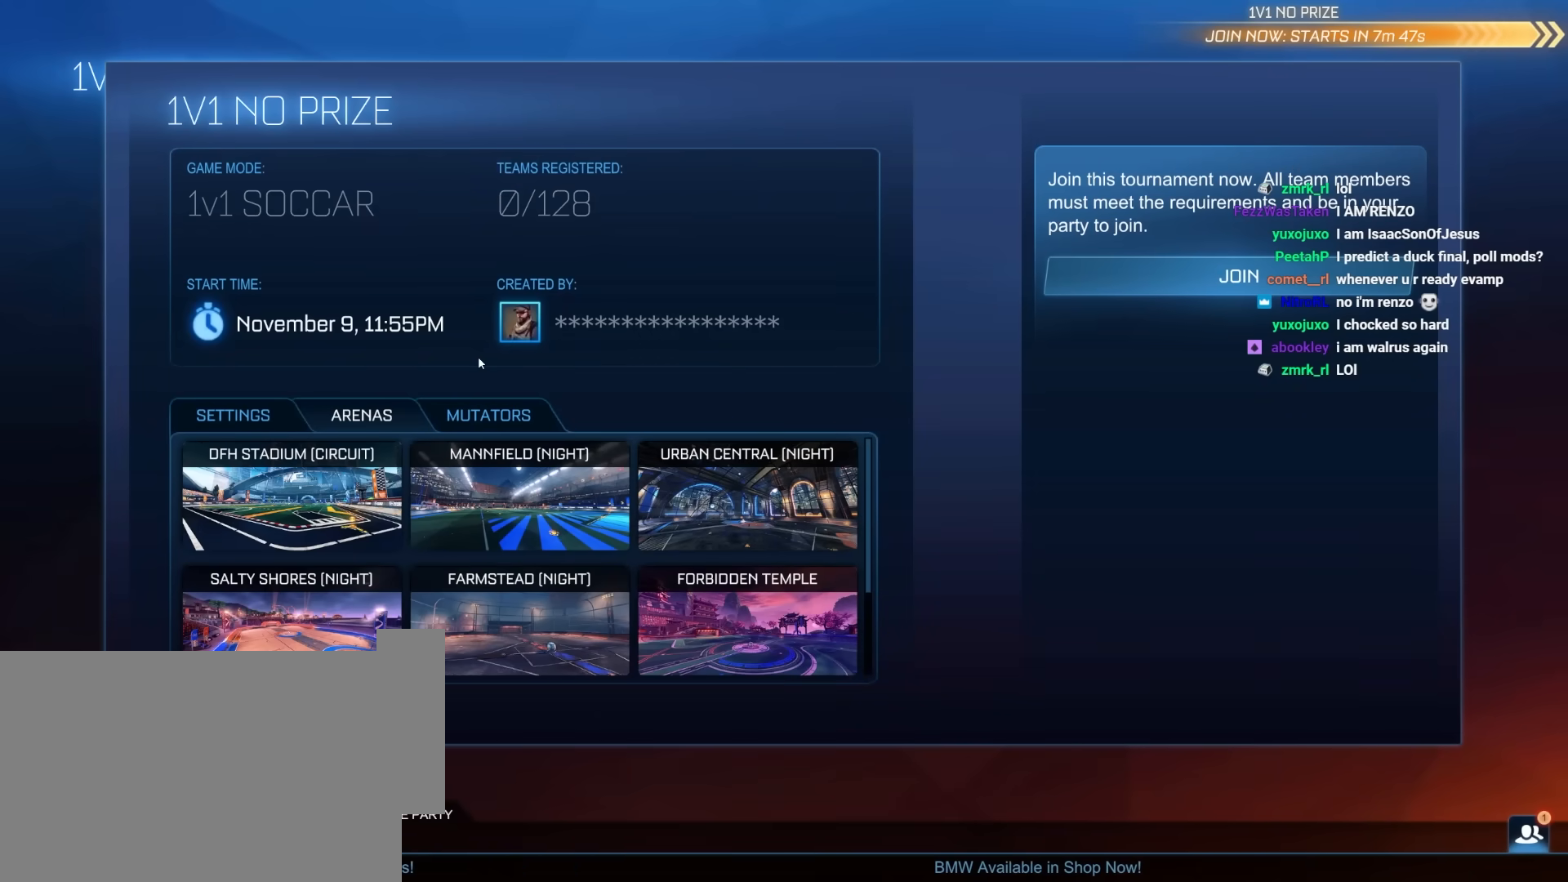
{"keys": [], "mouse": [], "mouse_move": "still", "events": []}
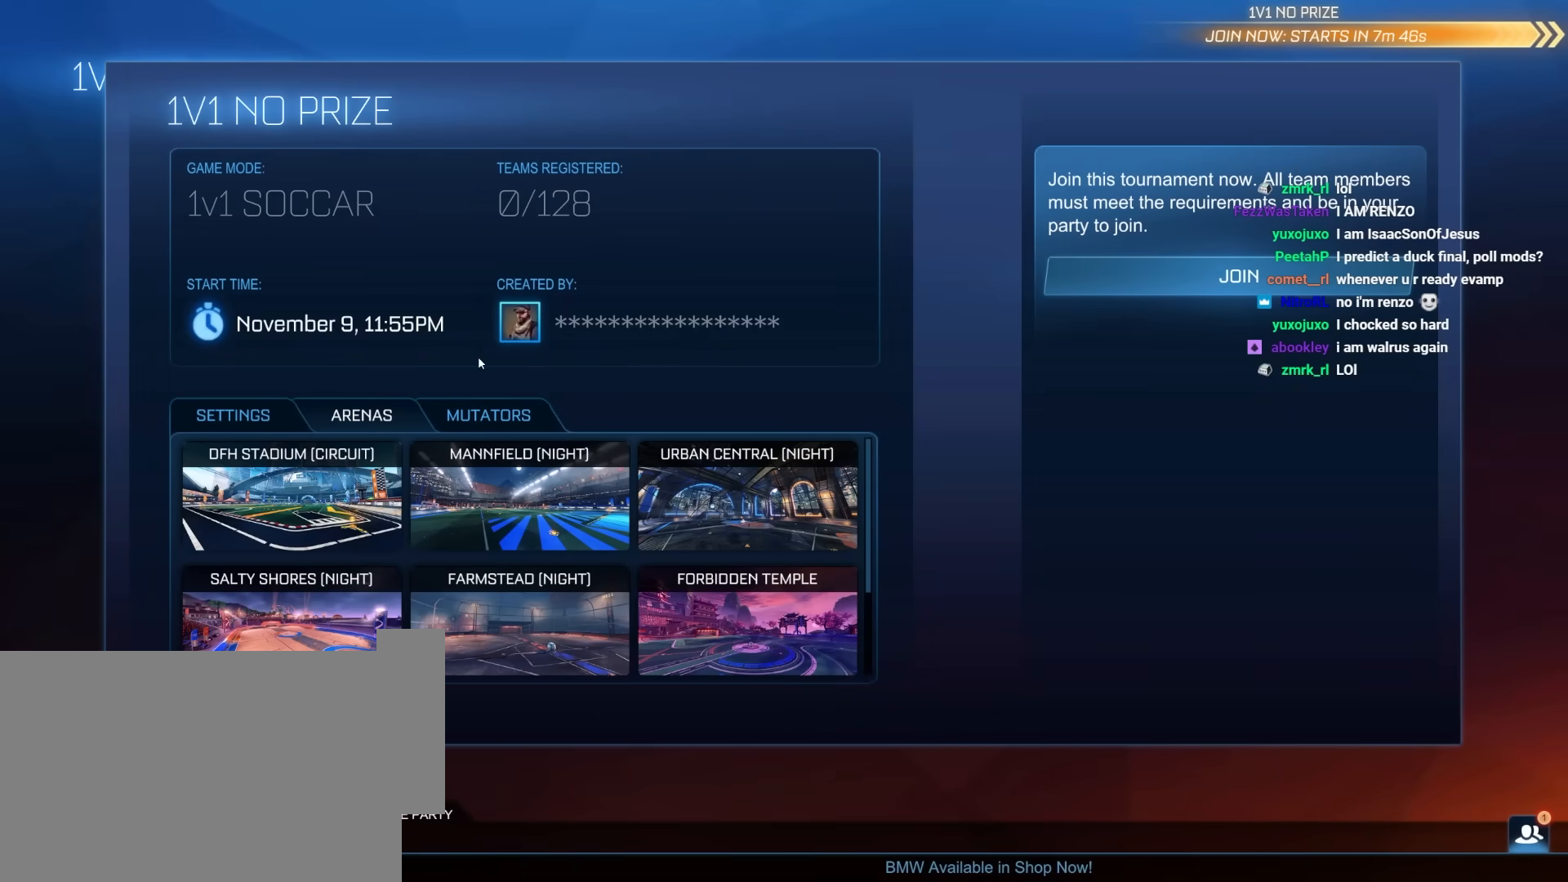
{"keys": [], "mouse": [], "mouse_move": "still", "events": []}
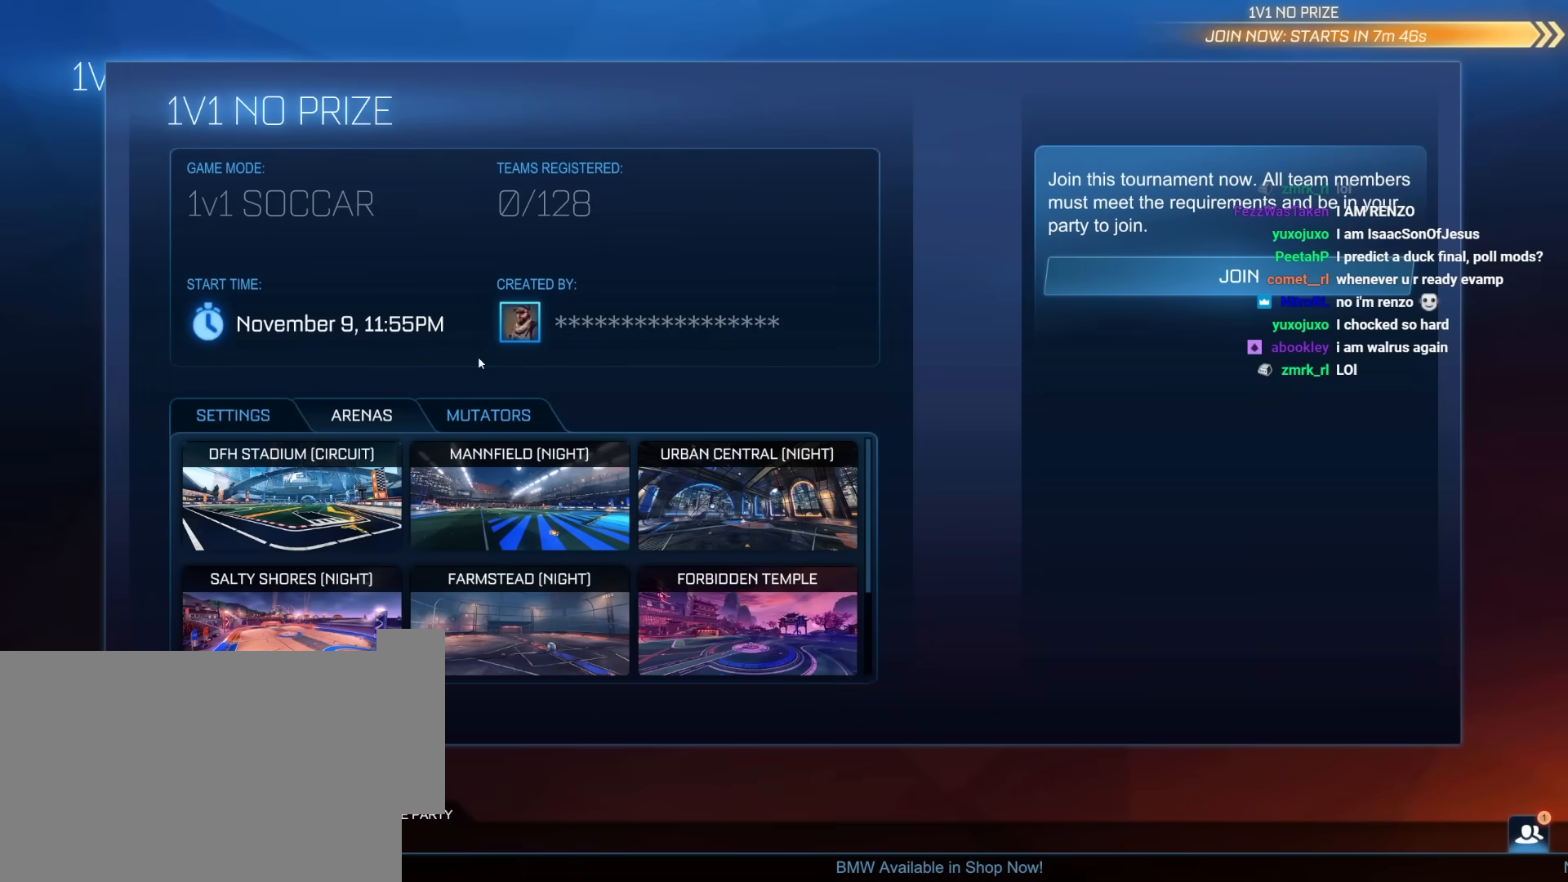
{"keys": [], "mouse": [], "mouse_move": "still", "events": []}
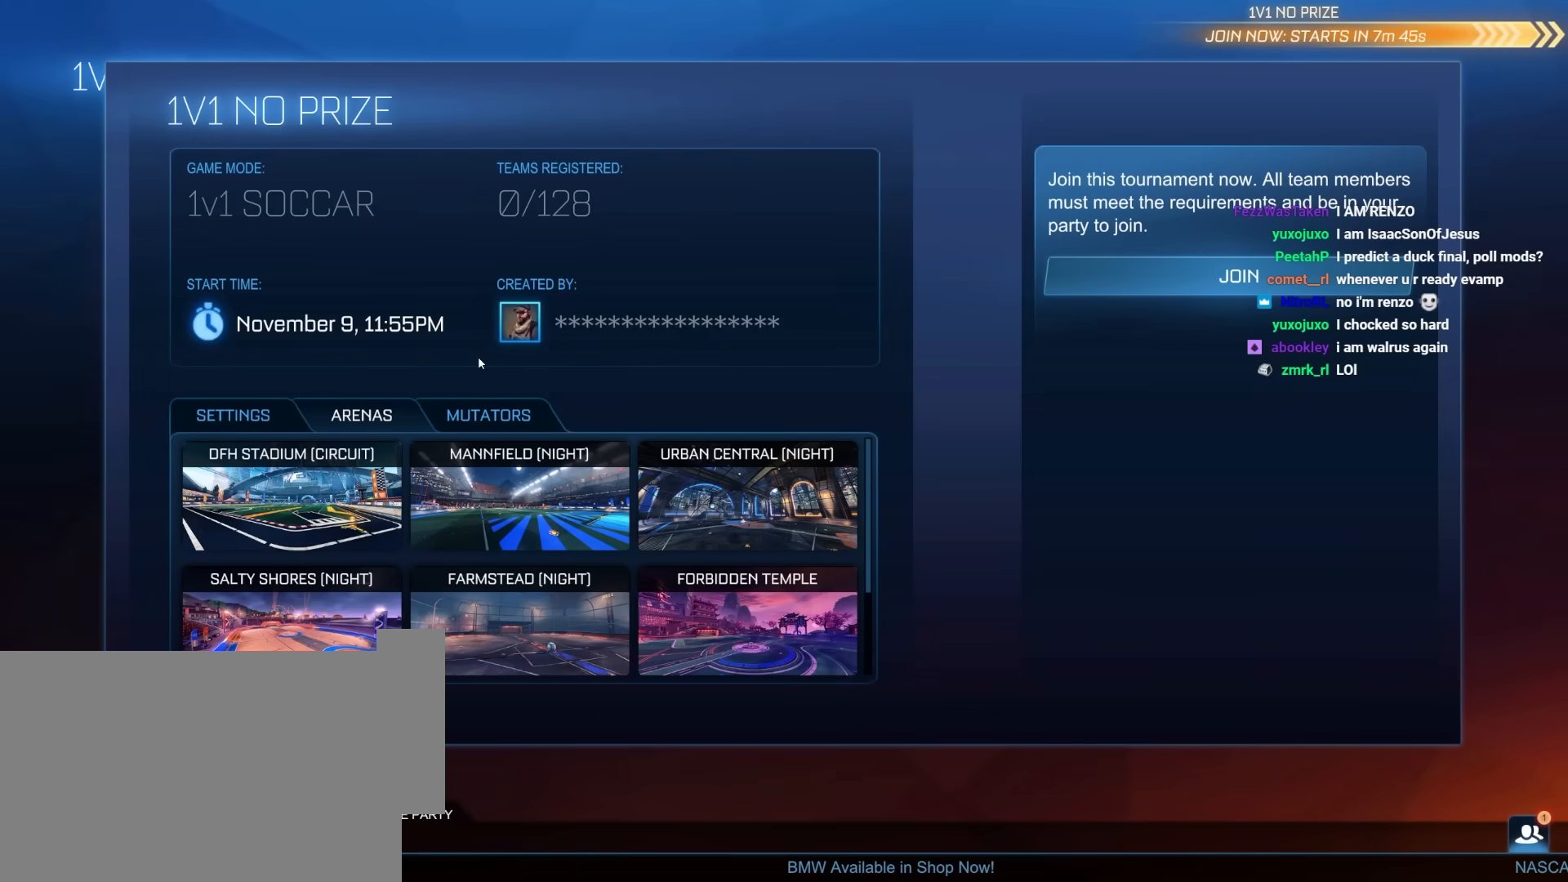
{"keys": [], "mouse": [], "mouse_move": "up-right", "events": []}
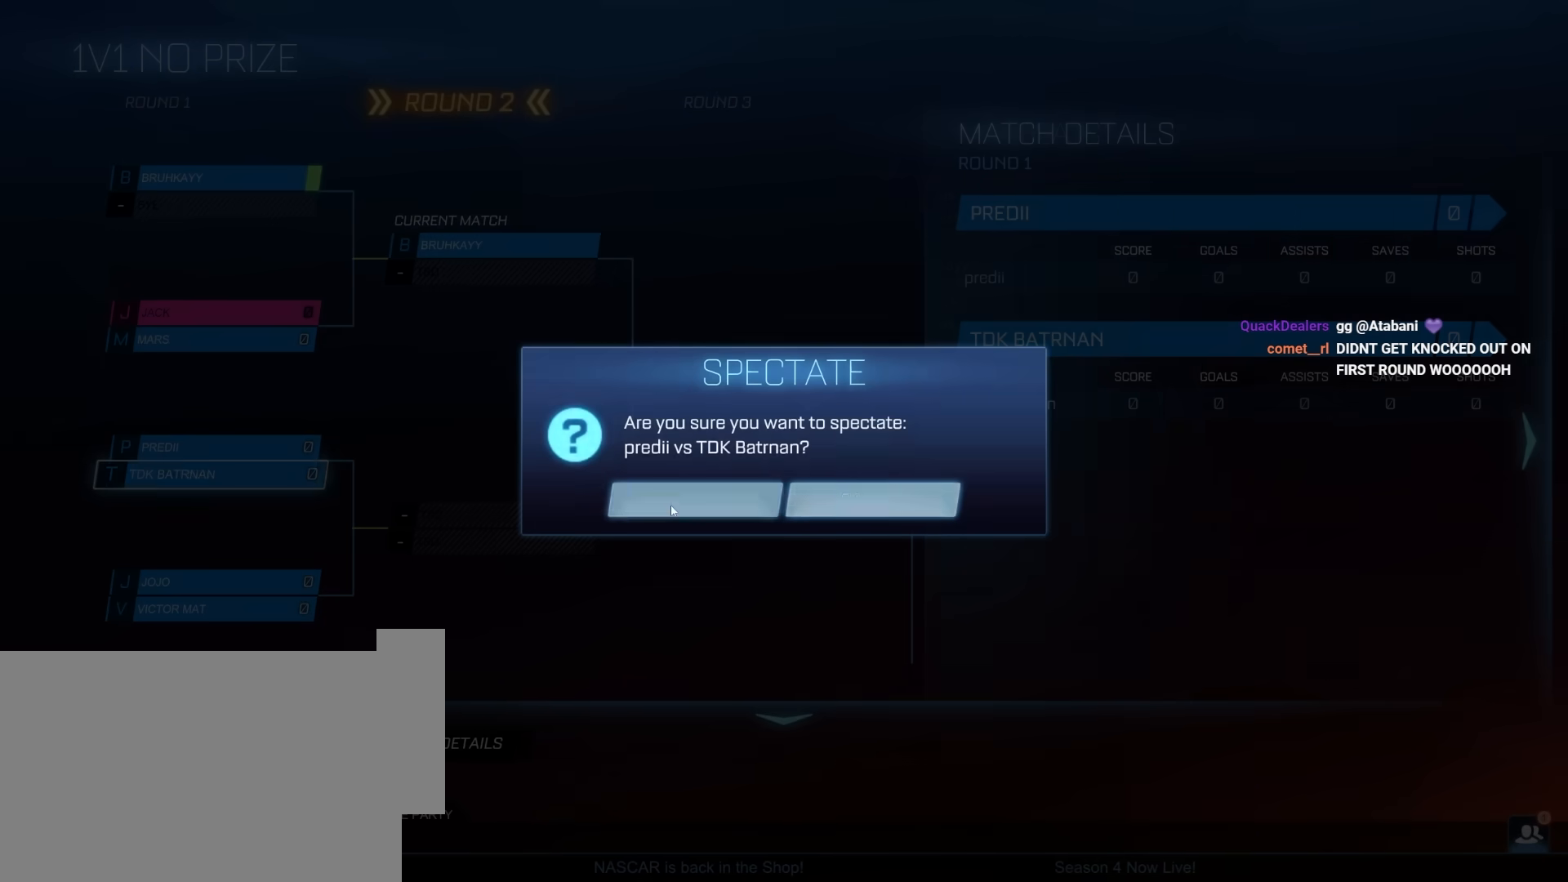
{"keys": [], "mouse": [], "mouse_move": "still", "events": [[33, "mouse_left", "down"], [83, "mouse_left", "up"]]}
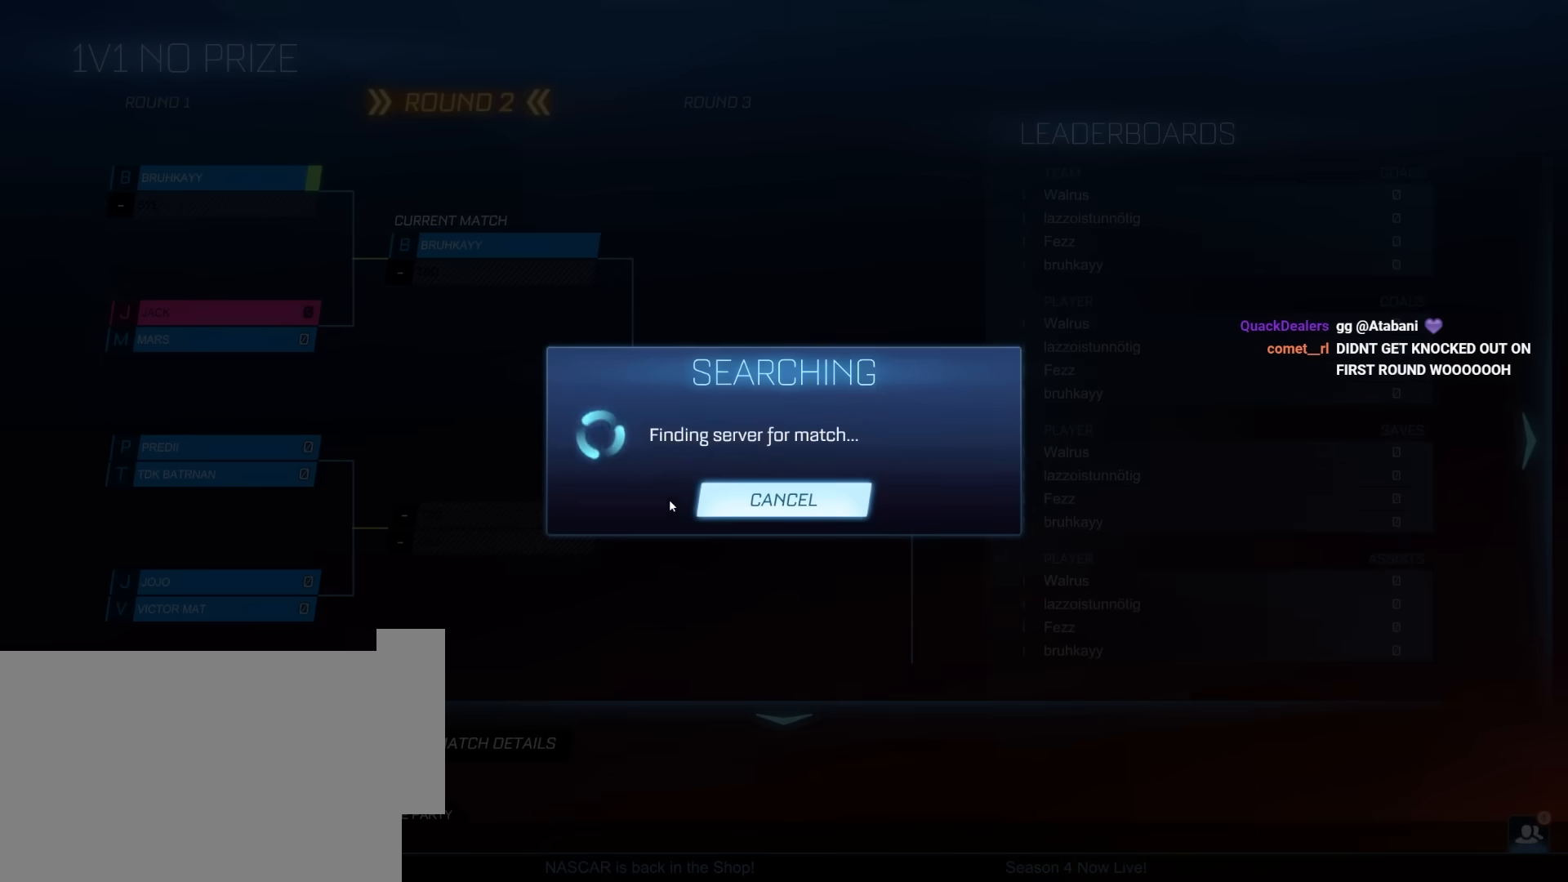
{"keys": [], "mouse": [], "mouse_move": "right", "events": []}
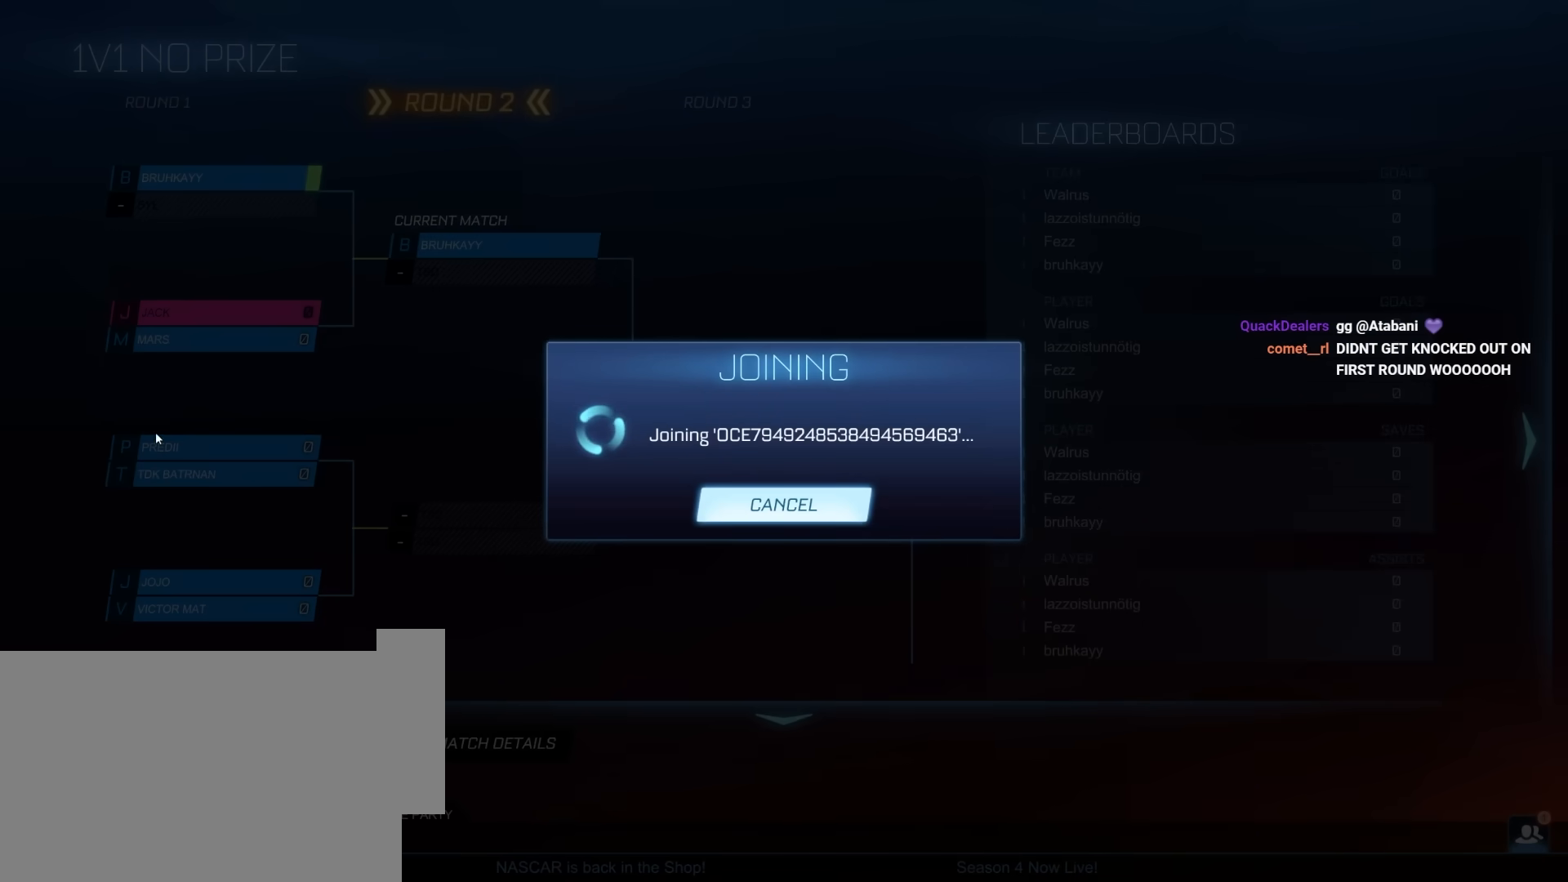
{"keys": [], "mouse": [], "mouse_move": "down-left", "events": []}
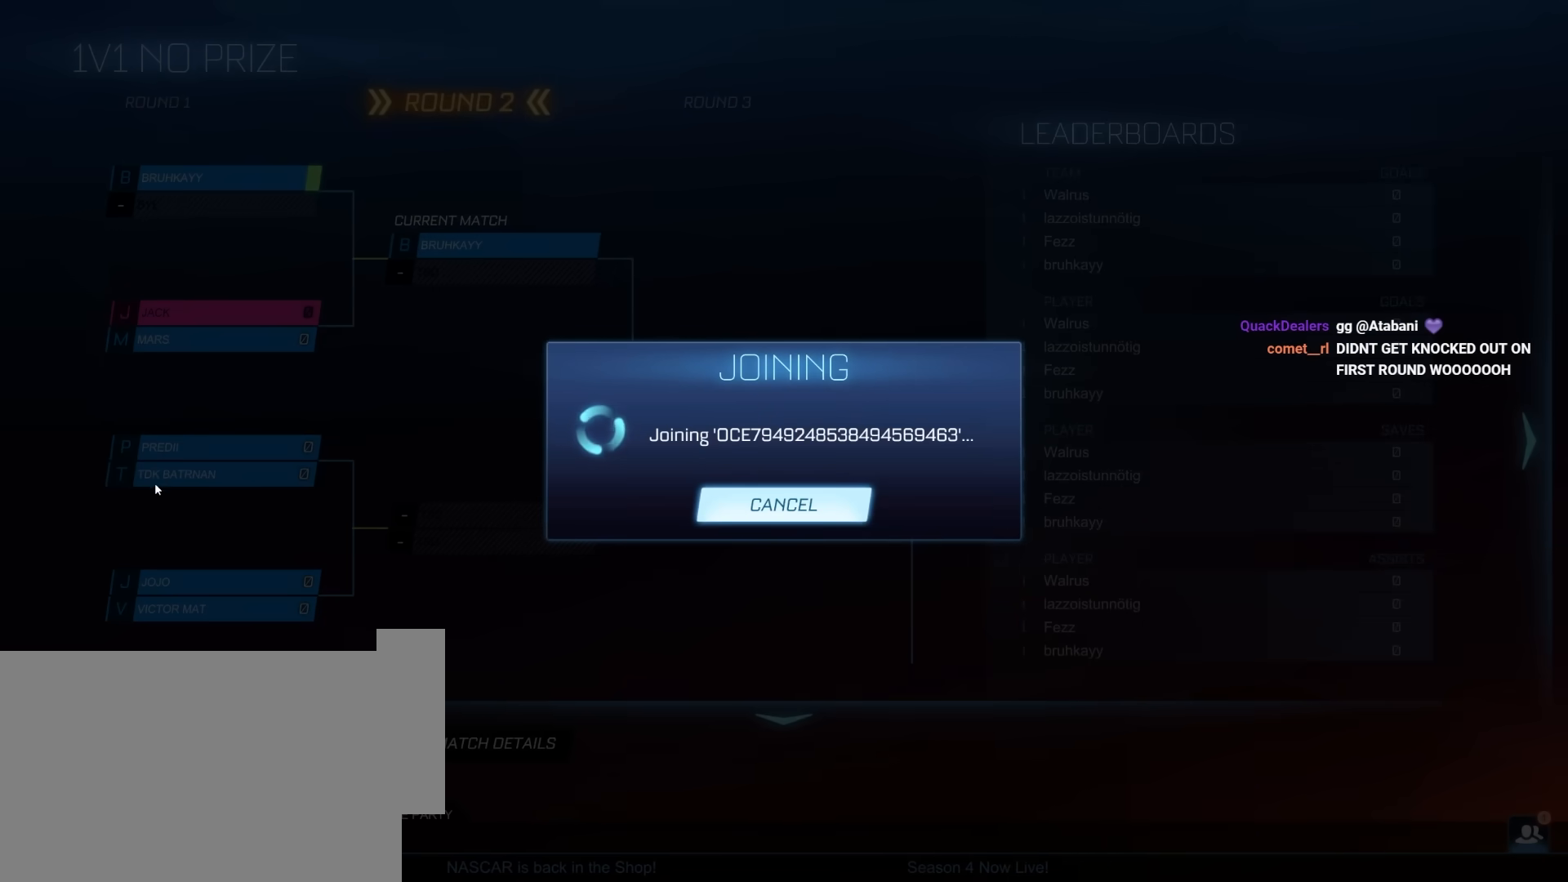
{"keys": [], "mouse": [], "mouse_move": "right", "events": []}
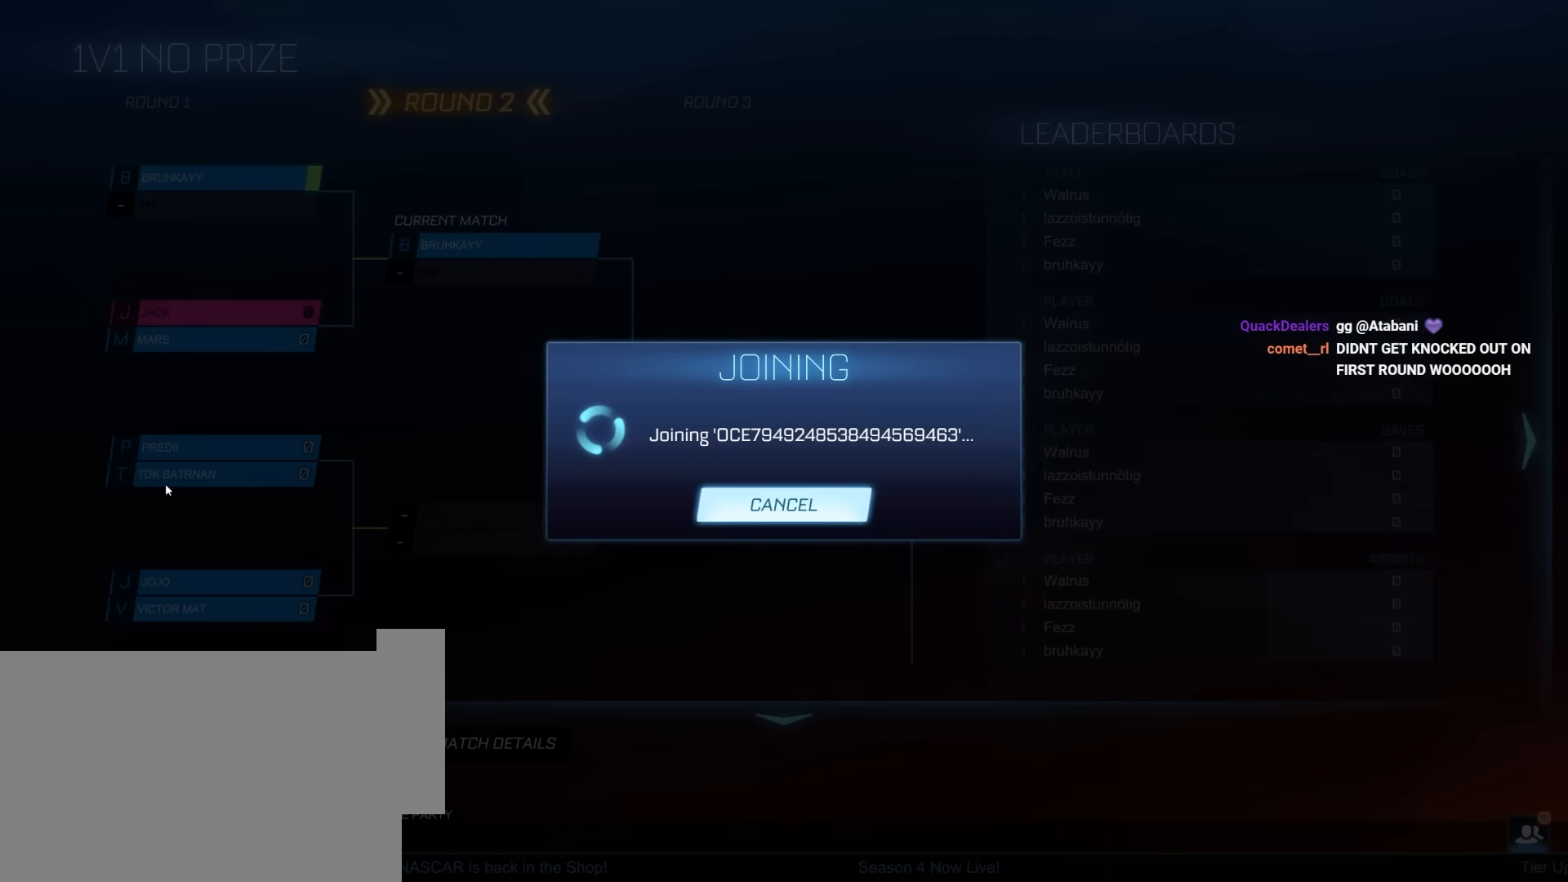
{"keys": [], "mouse": [], "mouse_move": "still", "events": []}
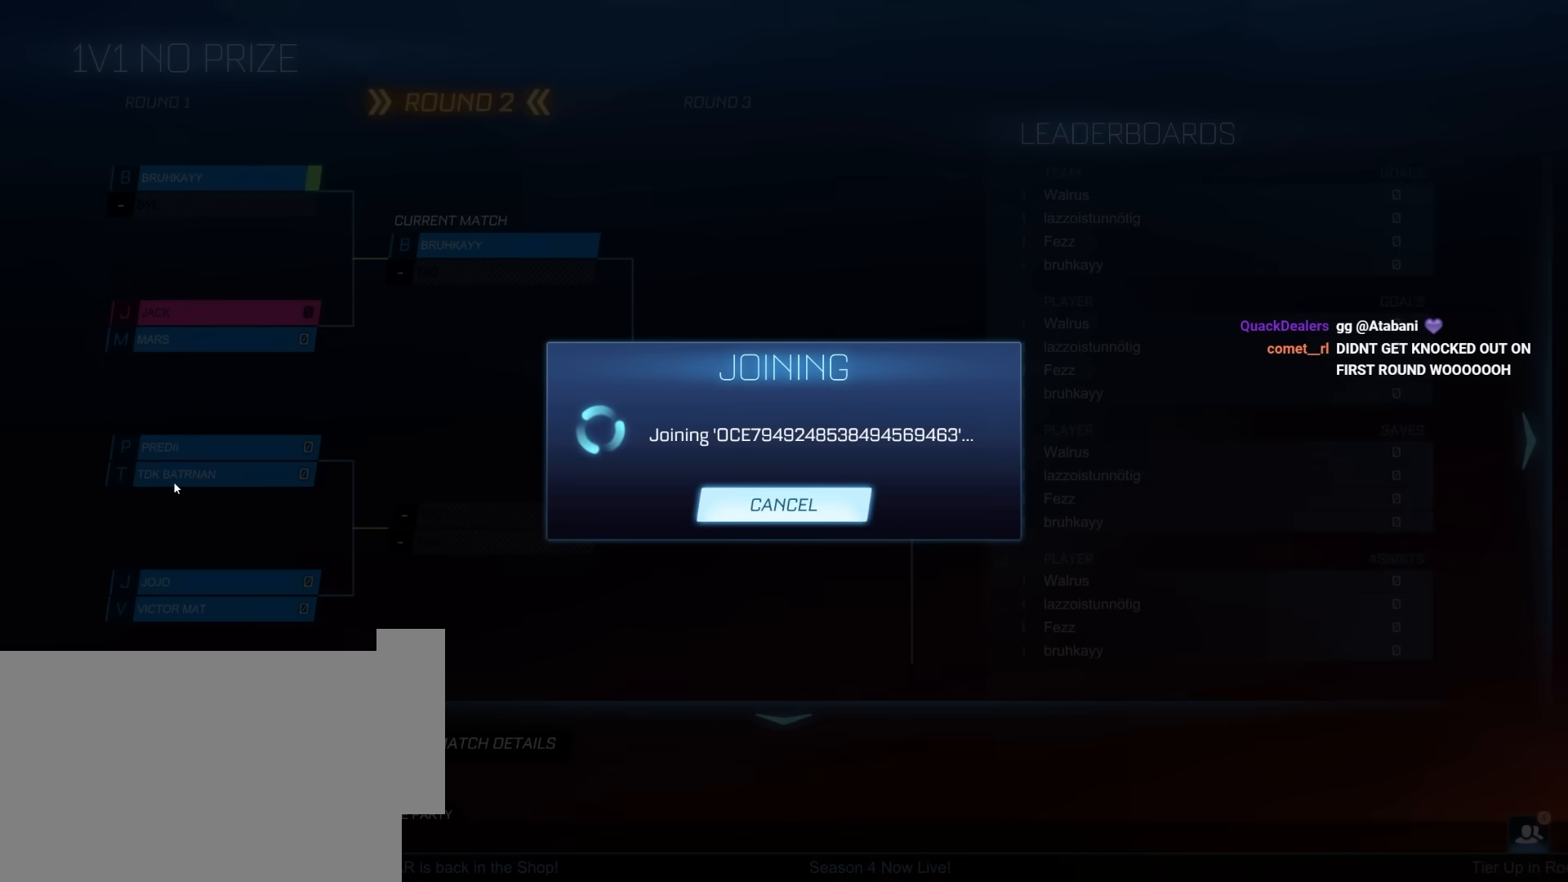
{"keys": [], "mouse": [], "mouse_move": "still", "events": []}
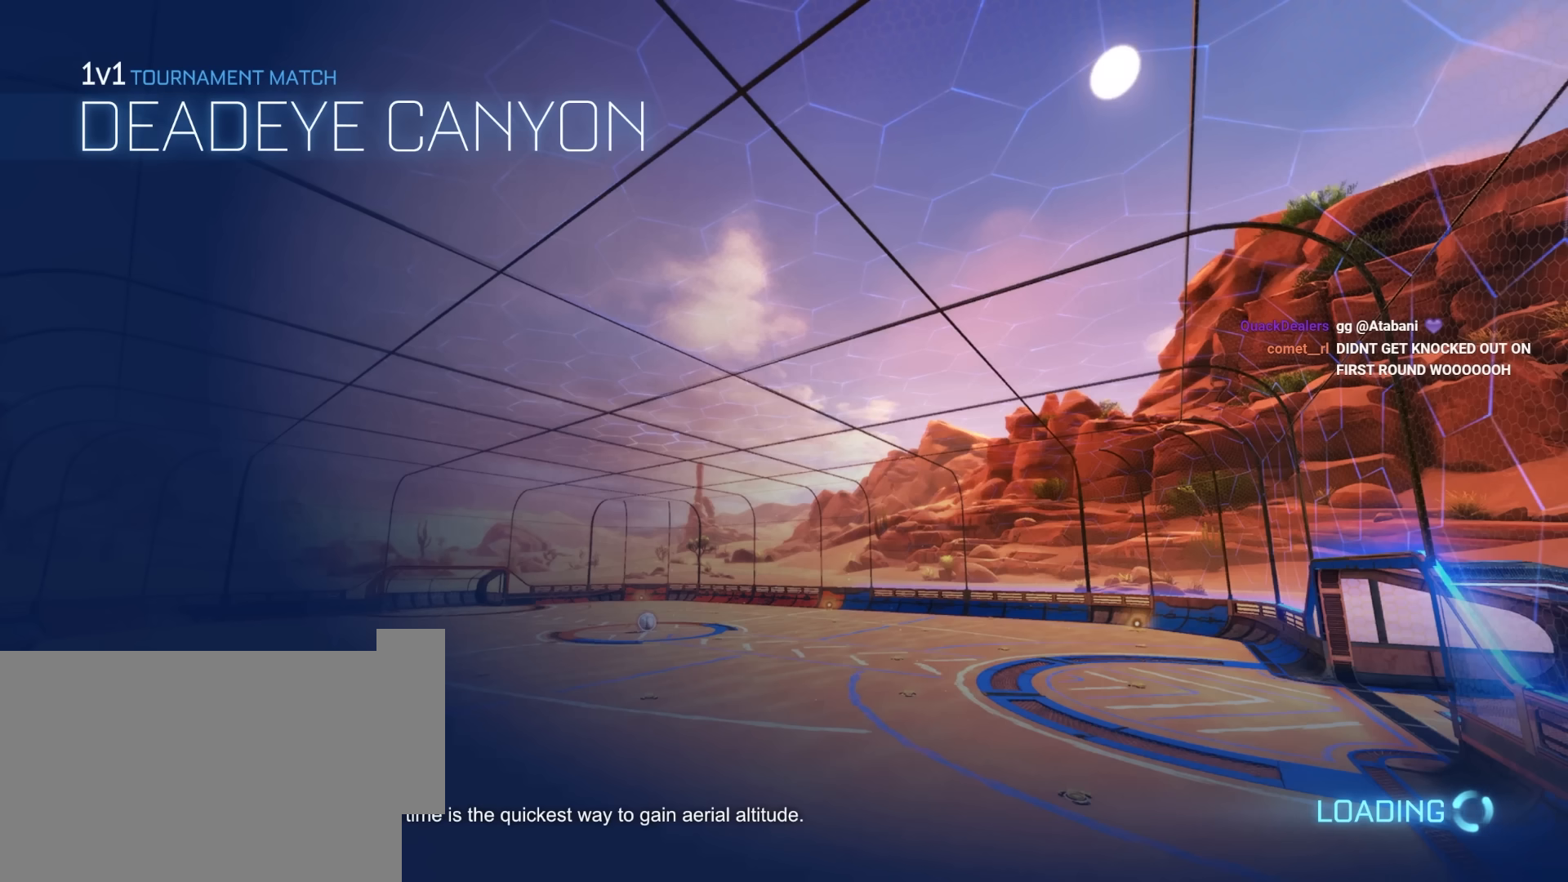
{"keys": [], "mouse": [], "mouse_move": "still", "events": []}
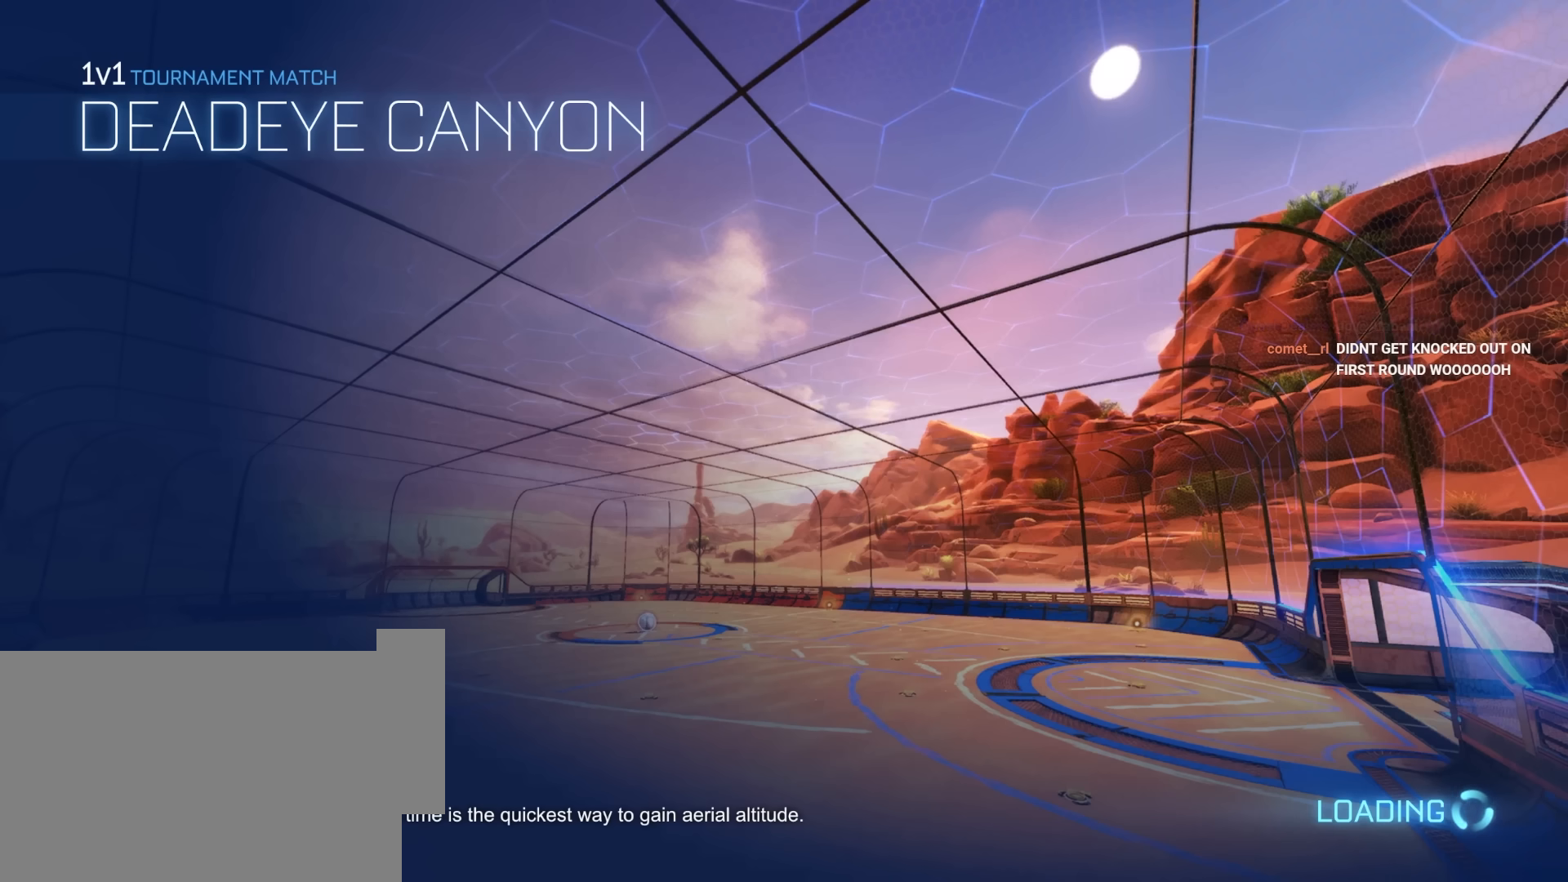
{"keys": [], "mouse": [], "mouse_move": "still", "events": []}
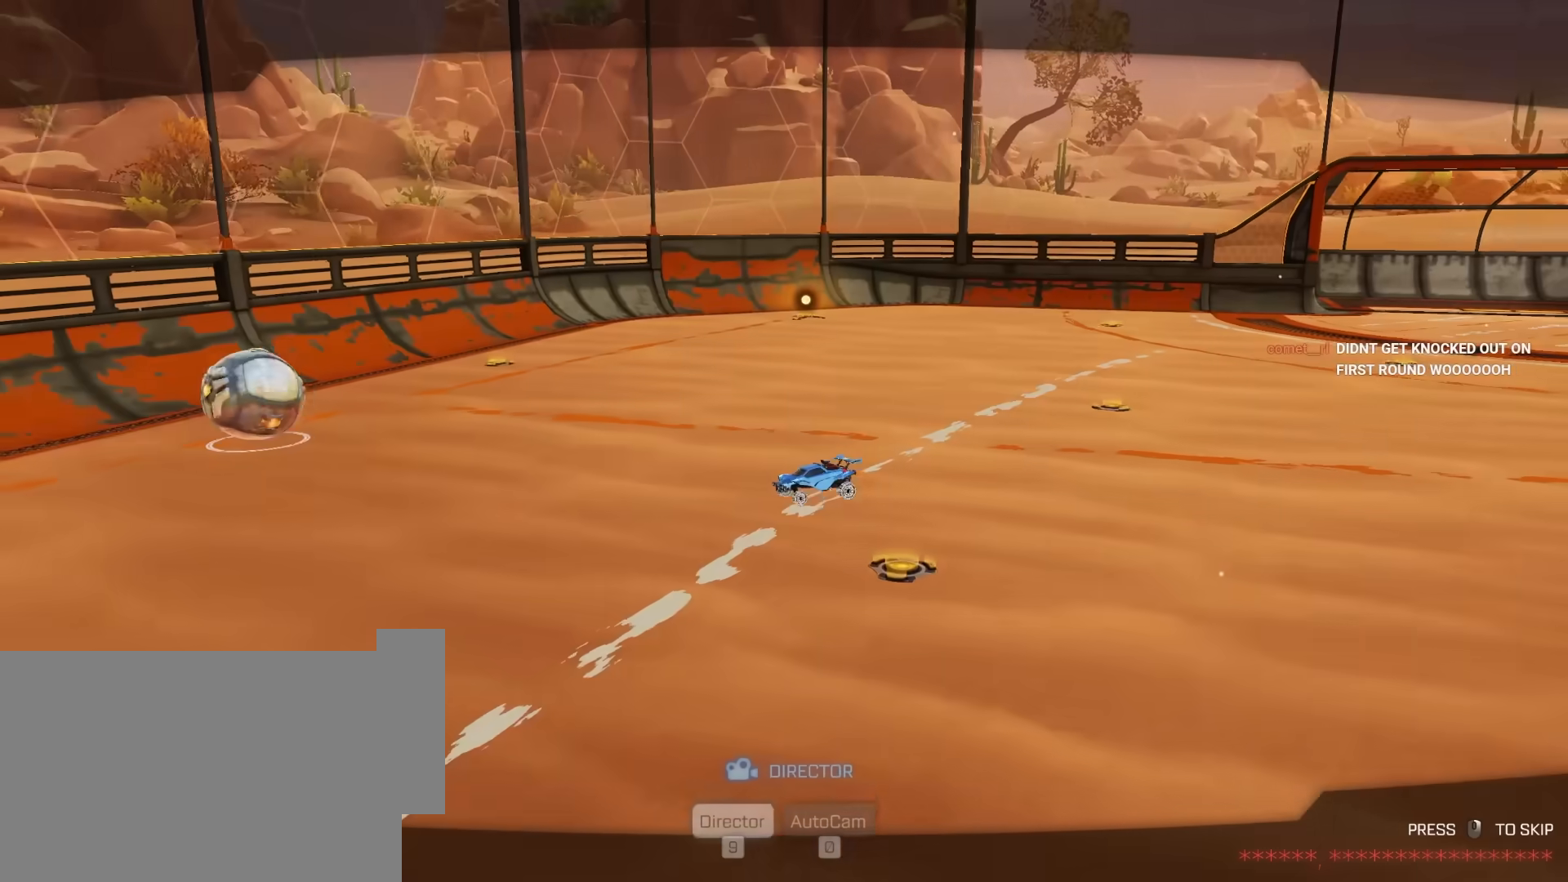
{"keys": [], "mouse": [], "mouse_move": "still", "events": []}
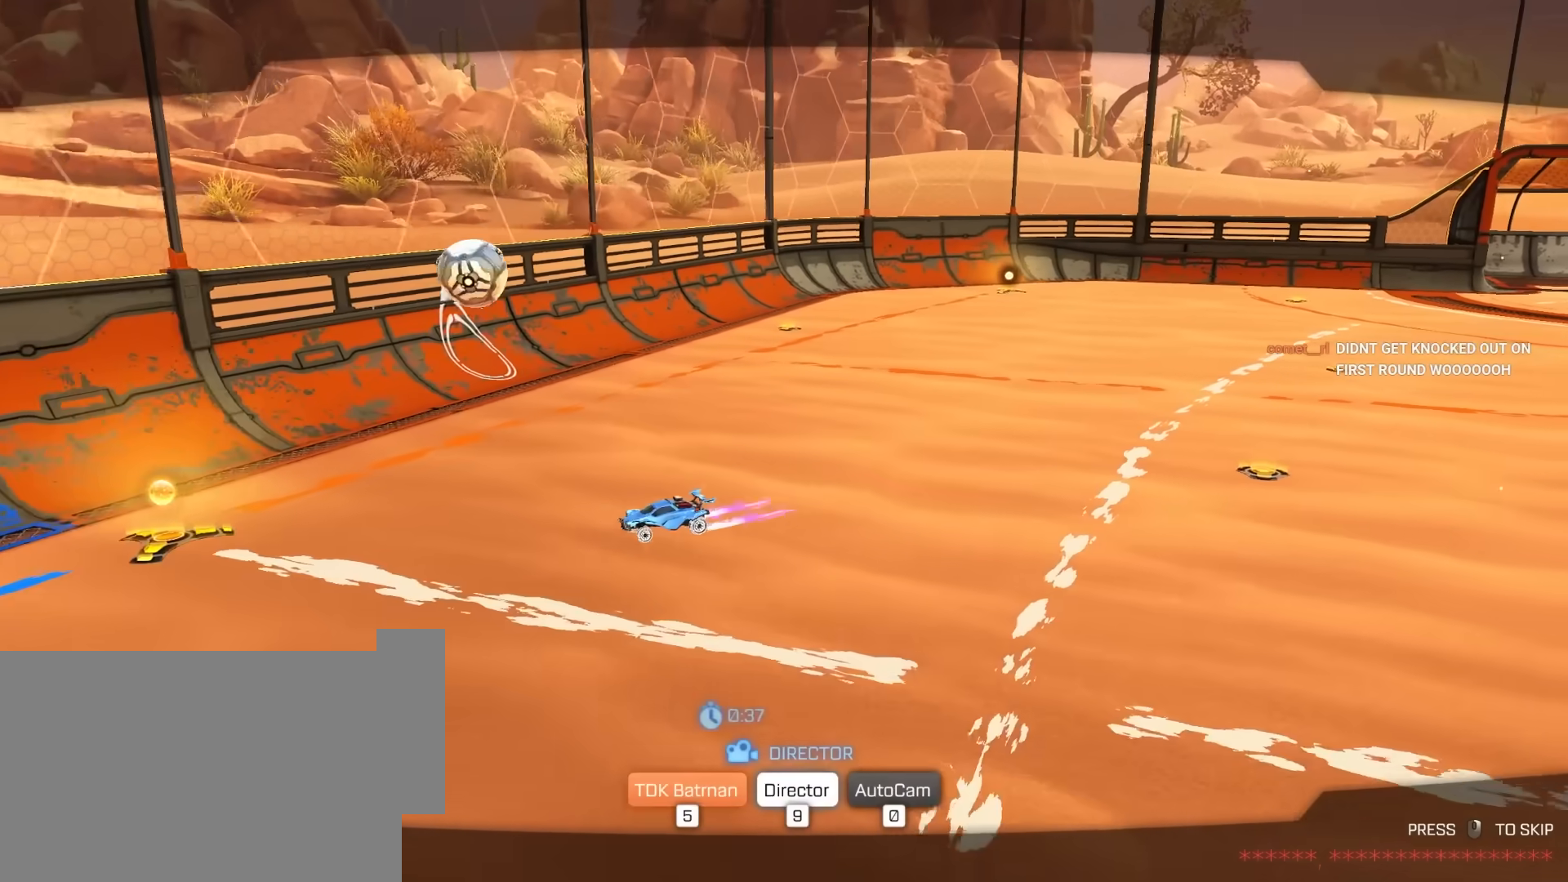
{"keys": [], "mouse": [], "mouse_move": "left", "events": []}
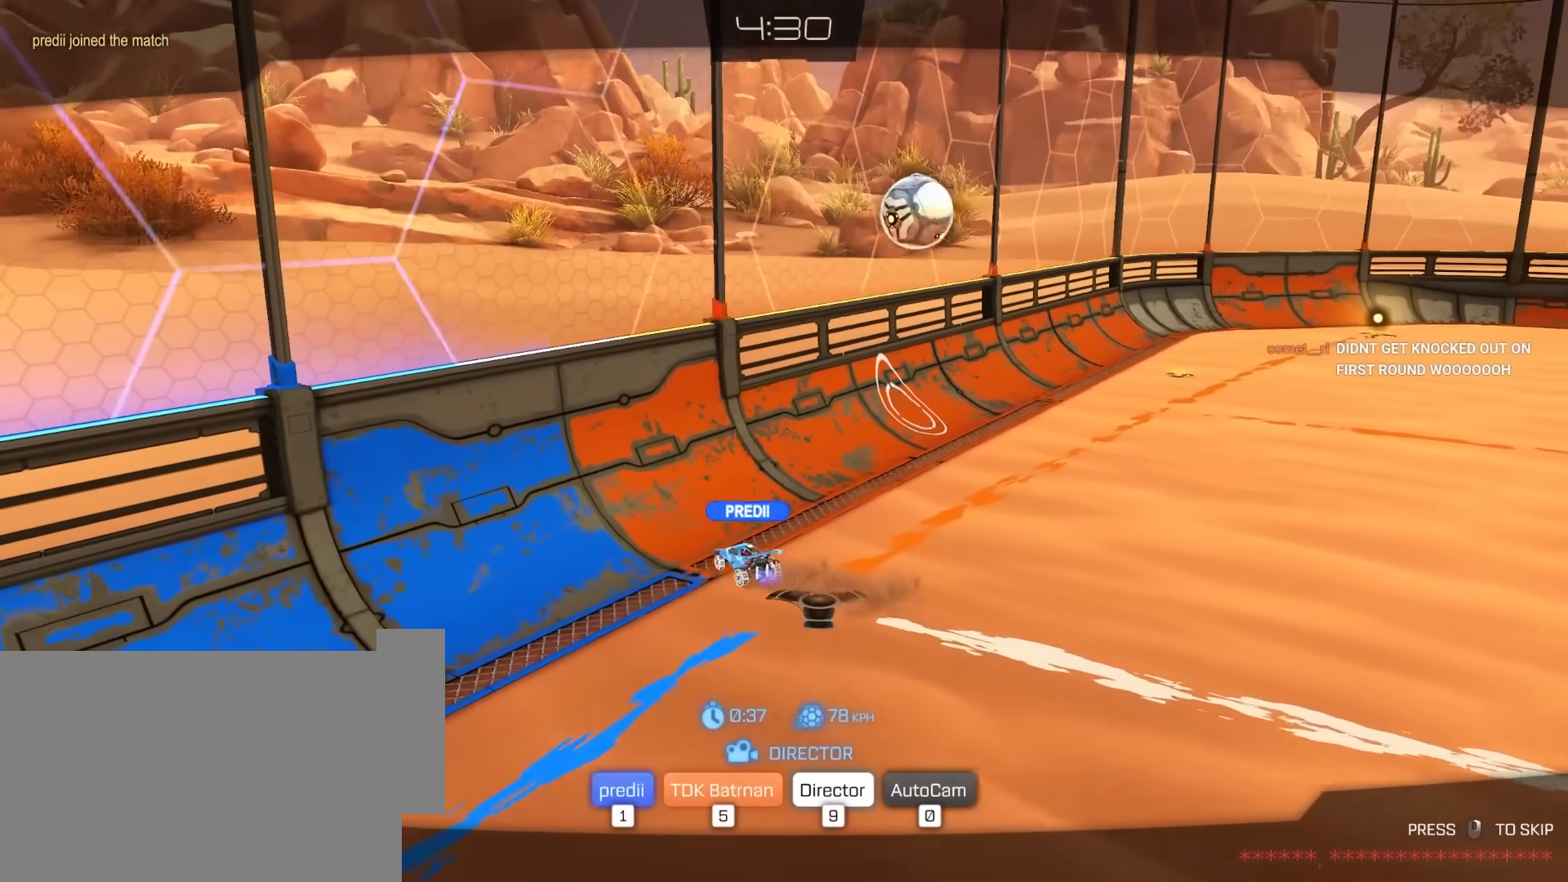
{"keys": ["tab"], "mouse": [], "mouse_move": "still", "events": [[317, "tab", "down"]]}
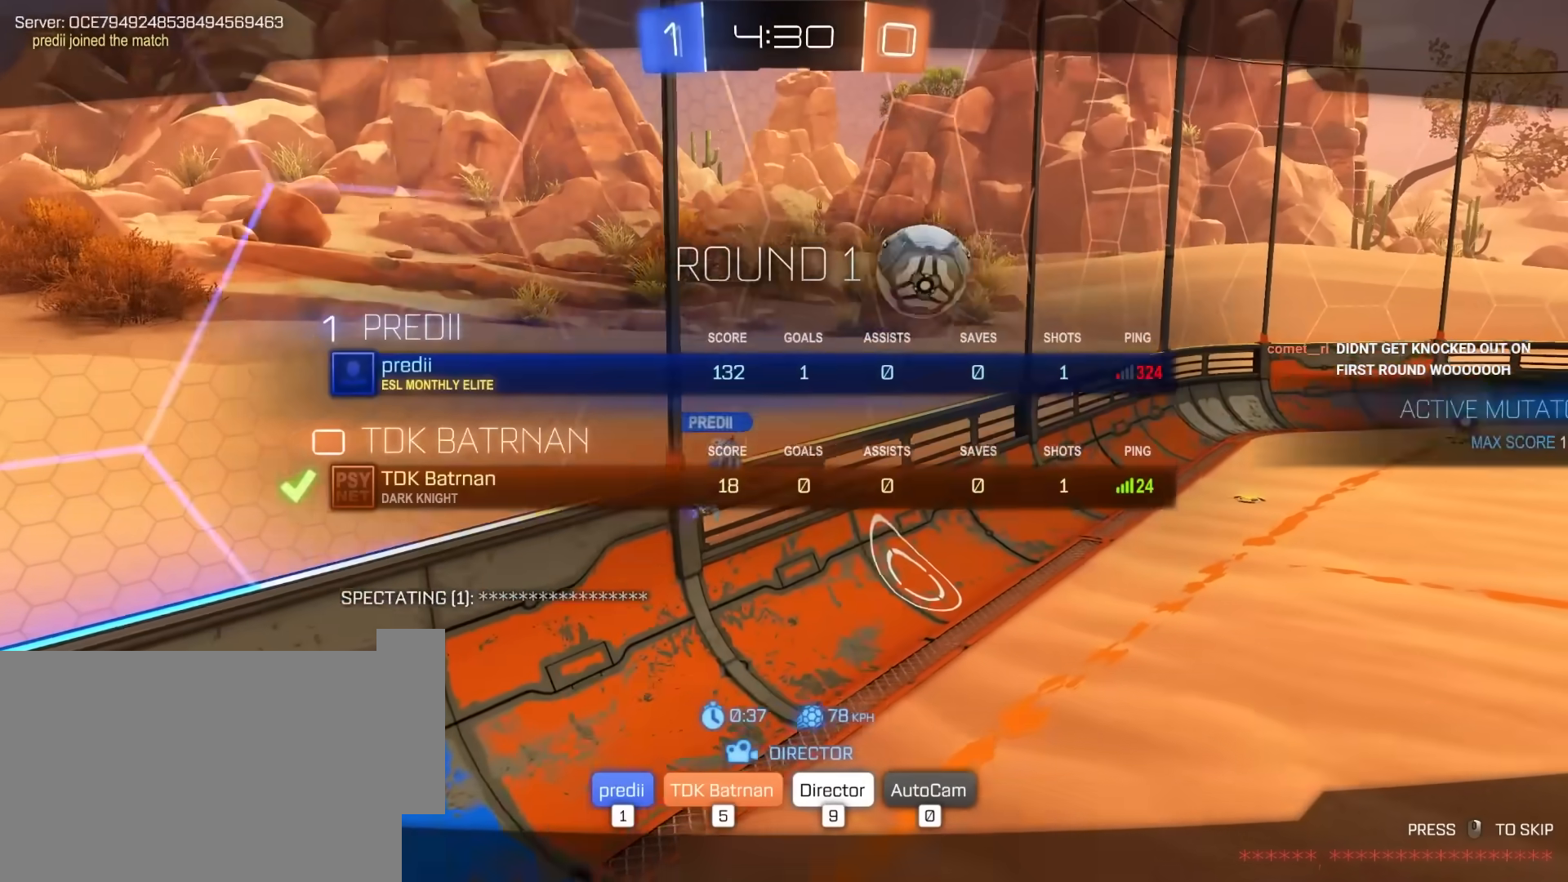
{"keys": [], "mouse": [], "mouse_move": "still", "events": [[283, "mouse_right", "down"], [283, "tab", "up"], [367, "mouse_right", "up"]]}
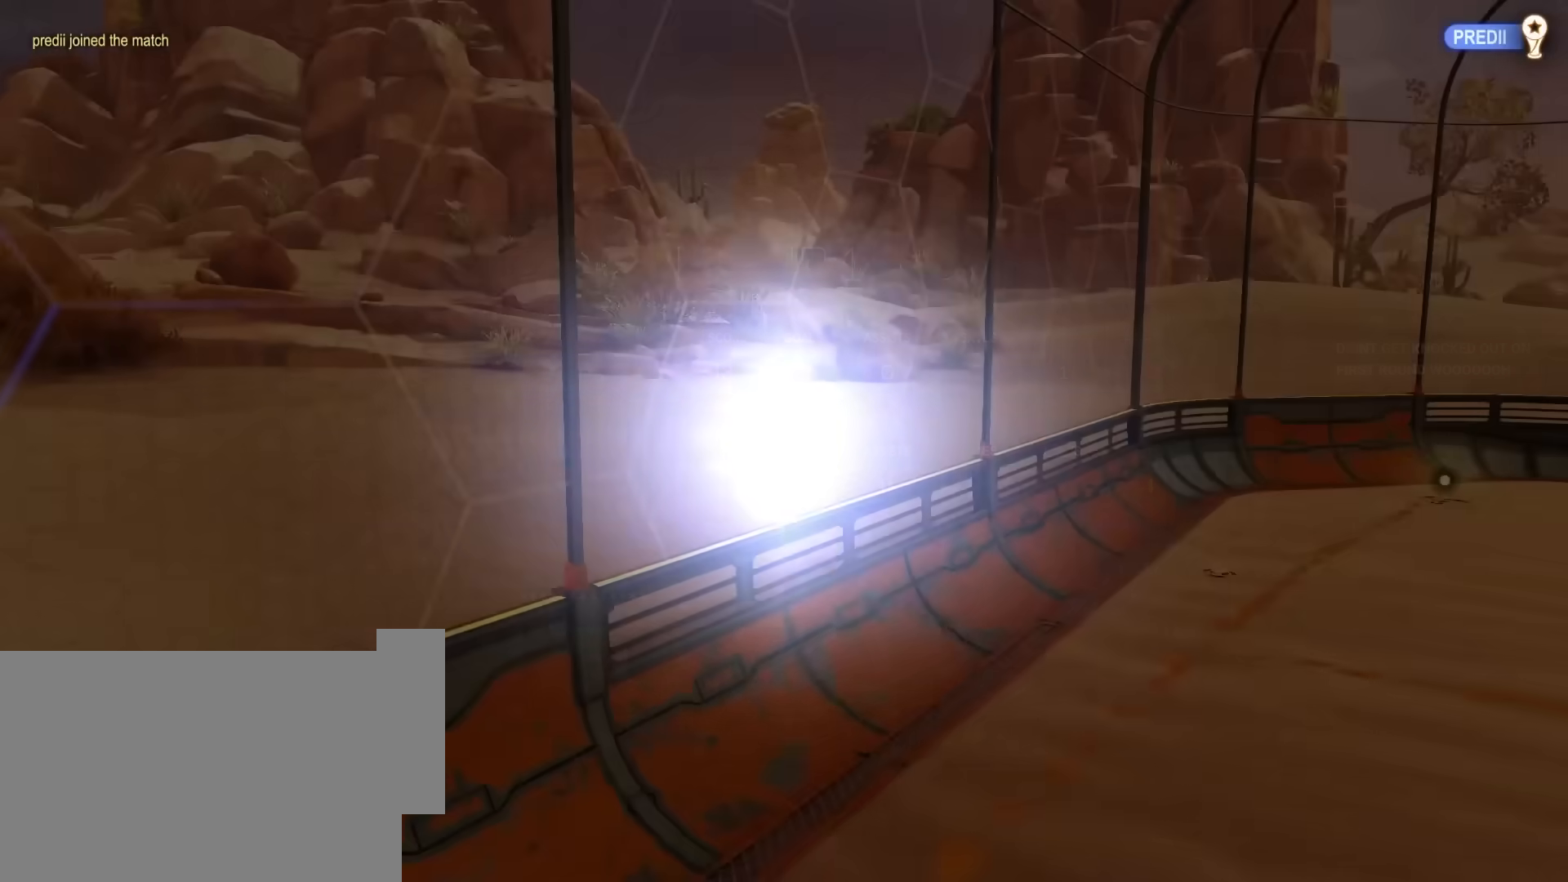
{"keys": ["tab"], "mouse": [], "mouse_move": "still", "events": [[17, "mouse_right", "down"], [117, "mouse_right", "up"], [483, "tab", "down"]]}